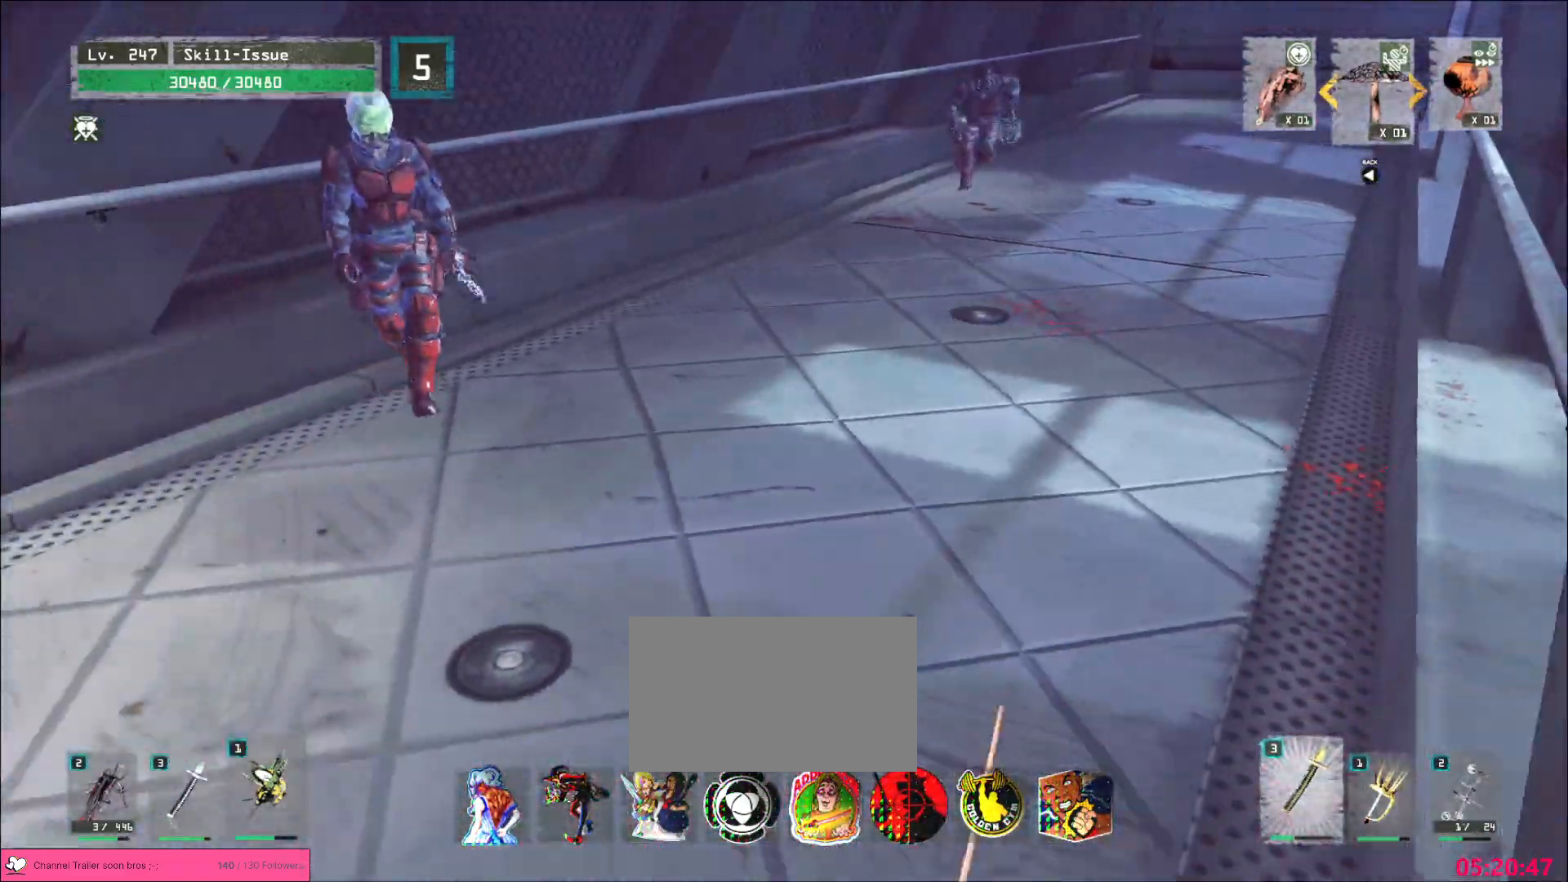
Gameplay with keyboard and mouse; each line is a JSON object with the keys and mouse buttons held at the frame after it. "events" lists presses ("down") and releases ("up") of "1", "2", "3", "4", "5", "a", "alt", "b", "c", "ctrl", "d", "e", "f", "g", "q", "r", "s", "shift", "space", "t", "tab", "v", "w", "x", "z", "mouse_left", "mouse_wheel", "mouse_right", "mouse_mb4" and "mouse_mb5" between this image and that frame as [ms after this image, input, new state], when the widget could be followed in between. "mouse_left", "mouse_wheel", "mouse_right", "mouse_mb4", "mouse_mb5" = the "left", "wheel", "right", "mb4", "mb5" buttons of the "mouse" list. No other keys are recorded. "wheel" means that the mouse wheel is clicked or scrolled. Not read: mouse_move.
{"keys": ["a", "ctrl", "s"], "mouse": [], "events": [[133, "a", "up"], [417, "a", "down"], [467, "ctrl", "down"]]}
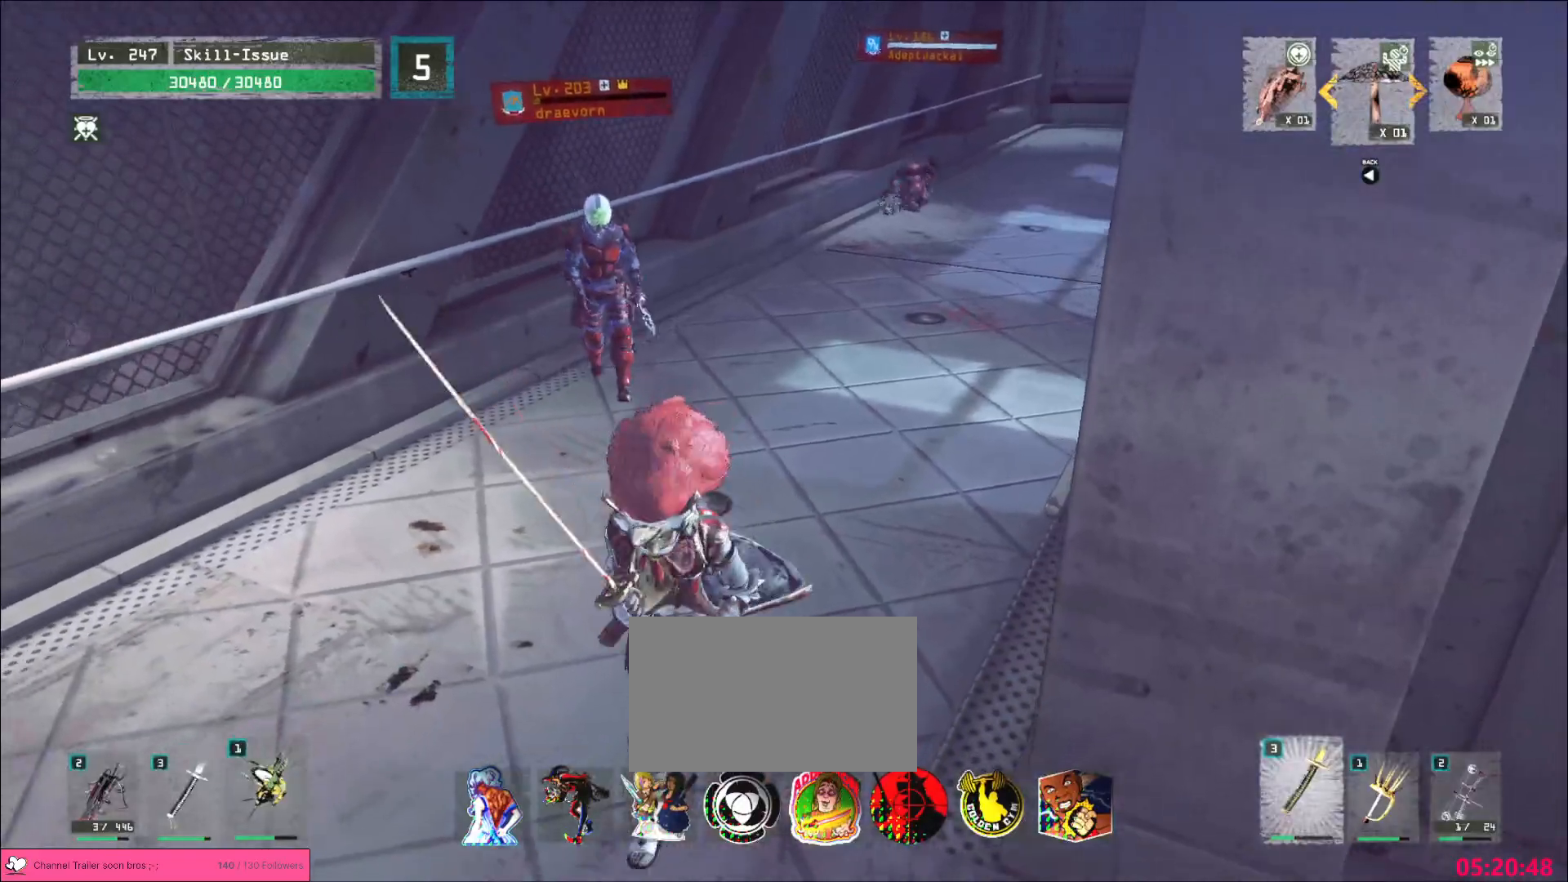
{"keys": [], "mouse": [], "events": [[33, "d", "down"], [133, "ctrl", "up"], [183, "a", "up"], [183, "d", "up"], [200, "s", "up"]]}
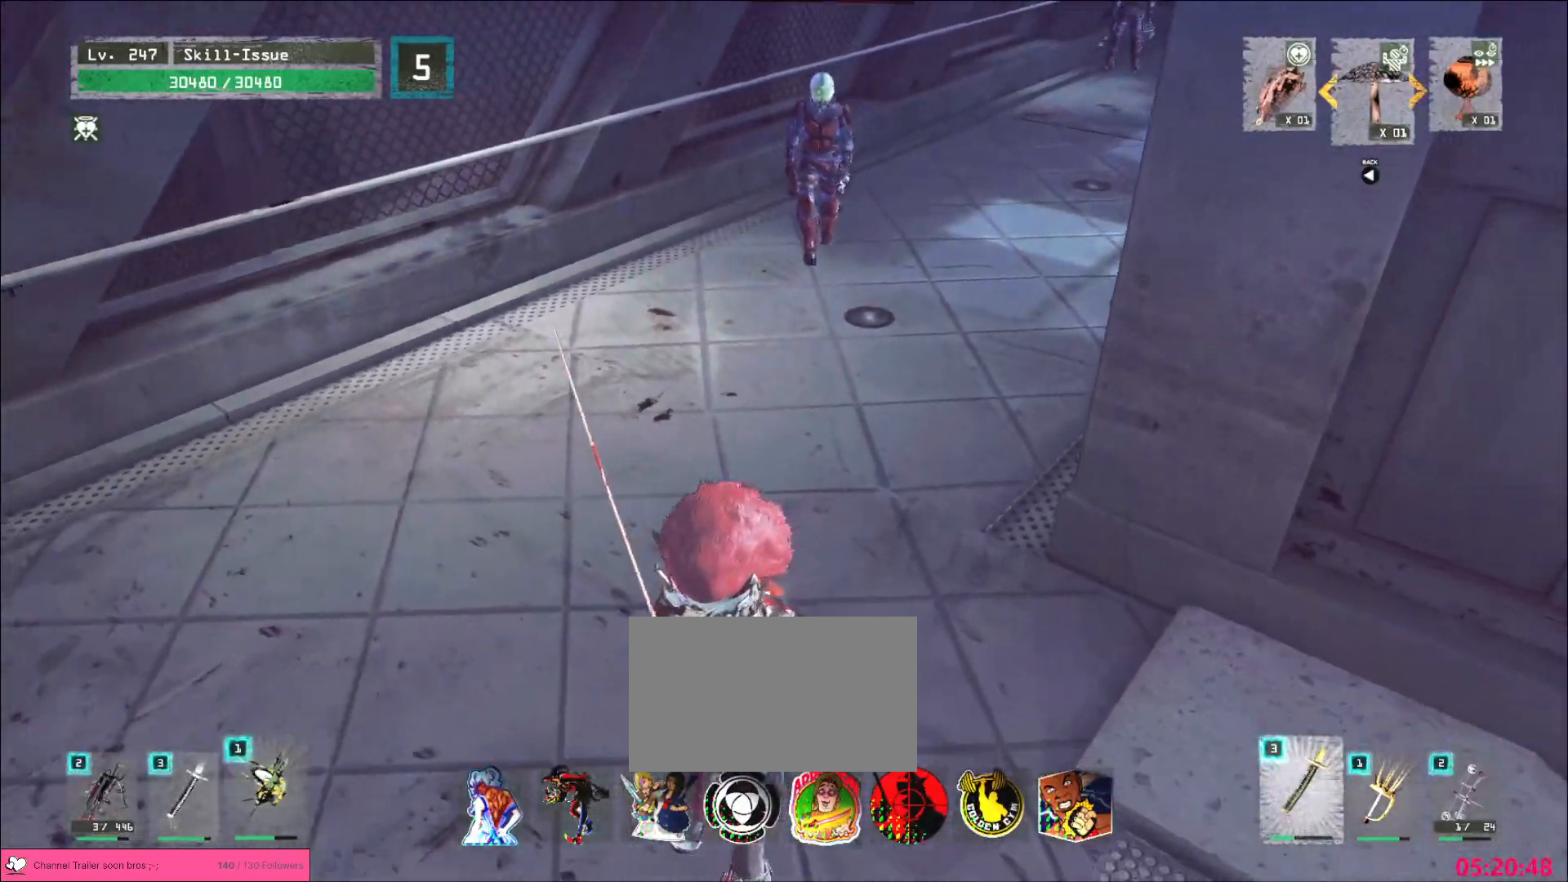
{"keys": [], "mouse": [], "events": []}
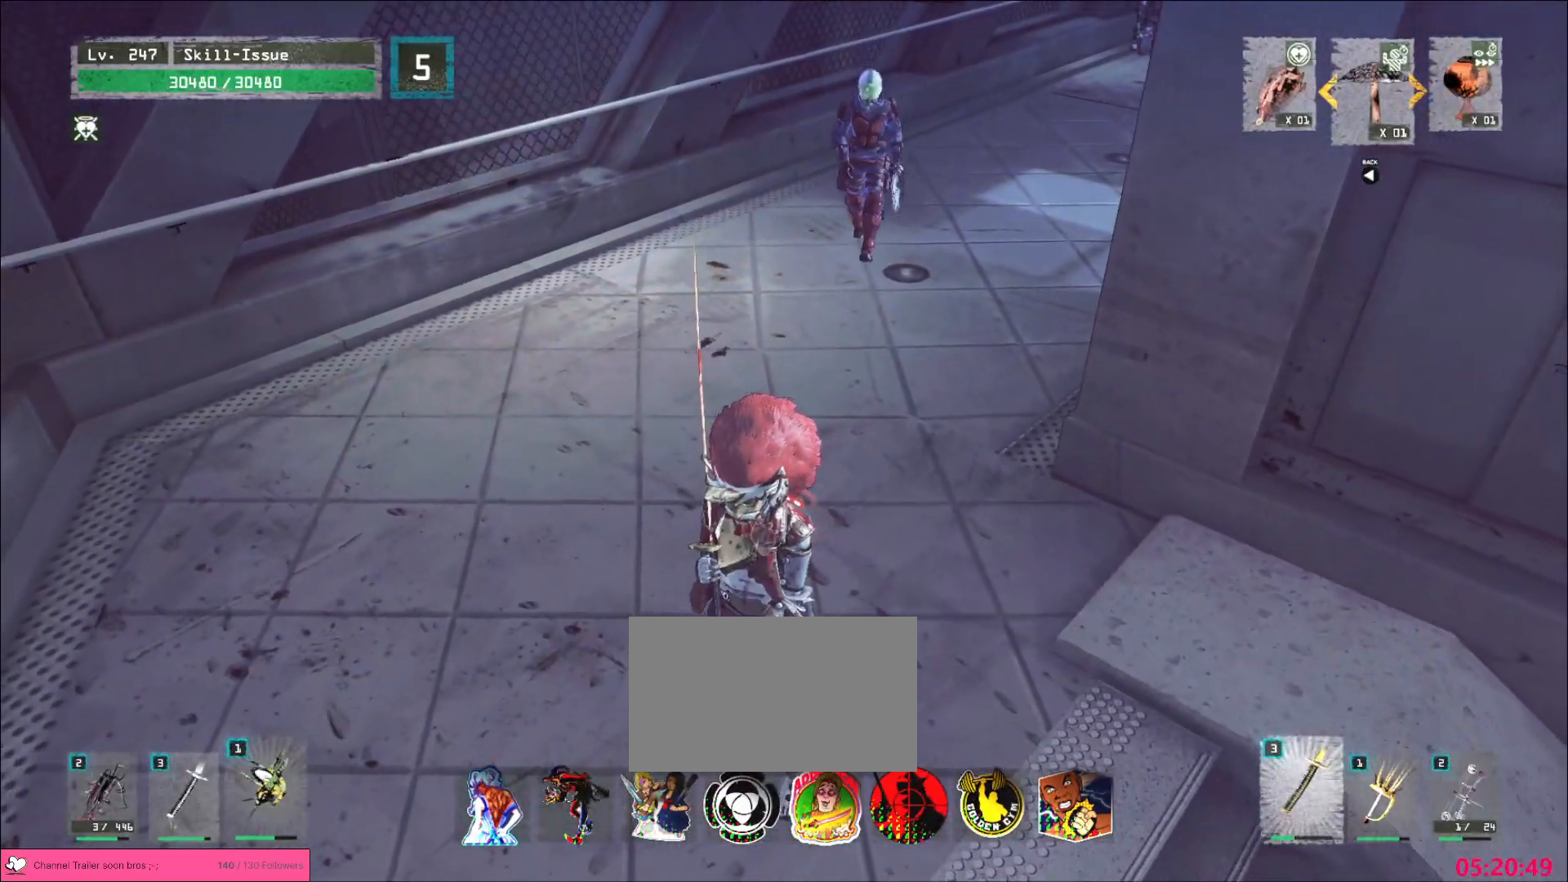
{"keys": [], "mouse": [], "events": []}
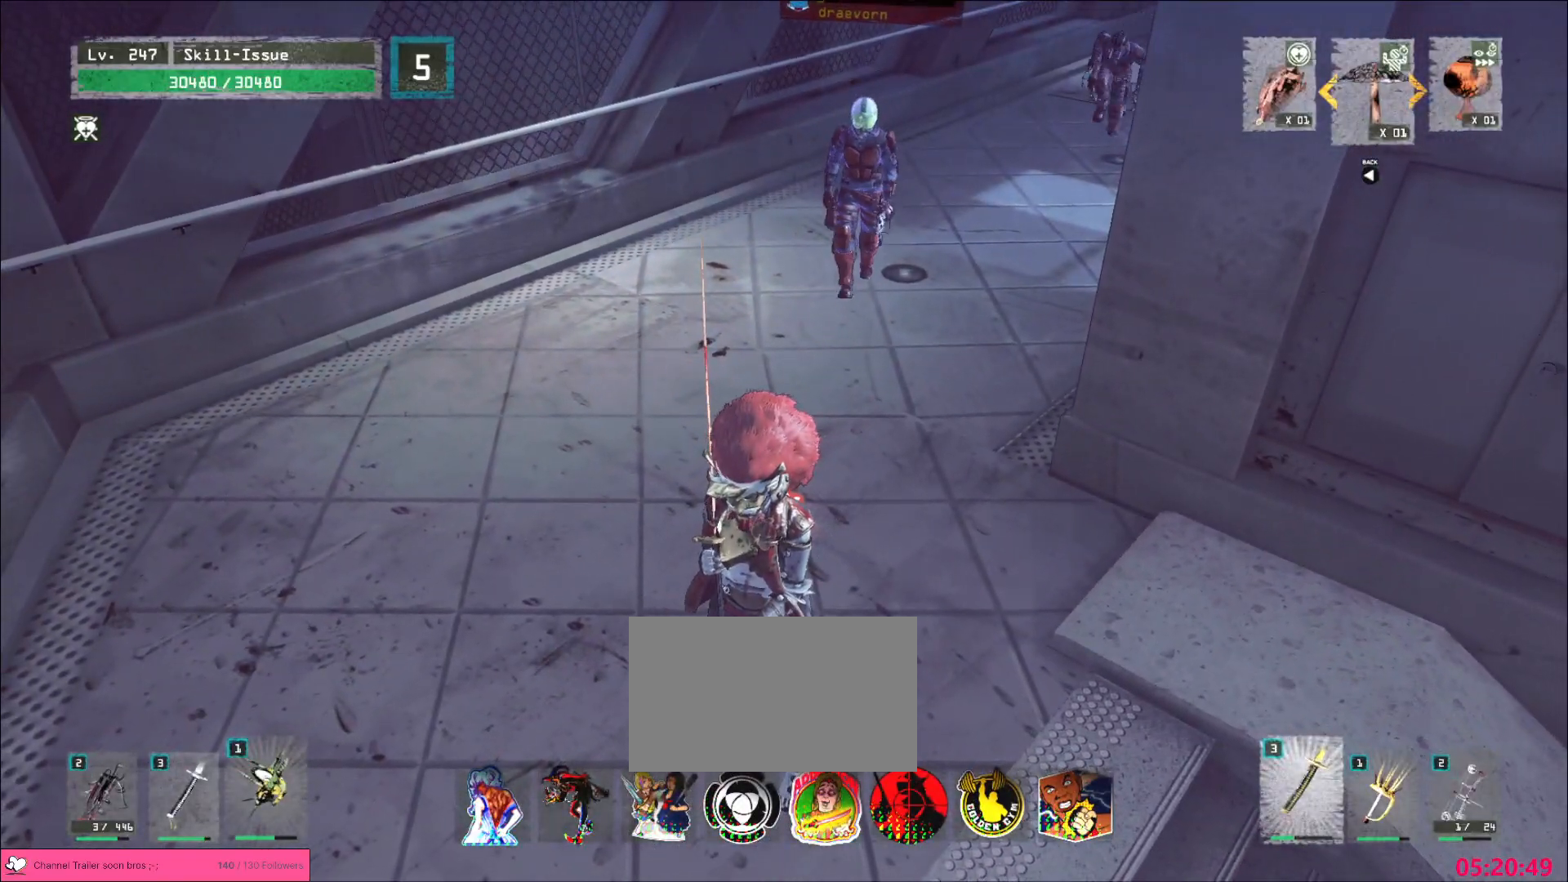
{"keys": ["a", "s"], "mouse": [], "events": [[483, "a", "down"], [483, "s", "down"]]}
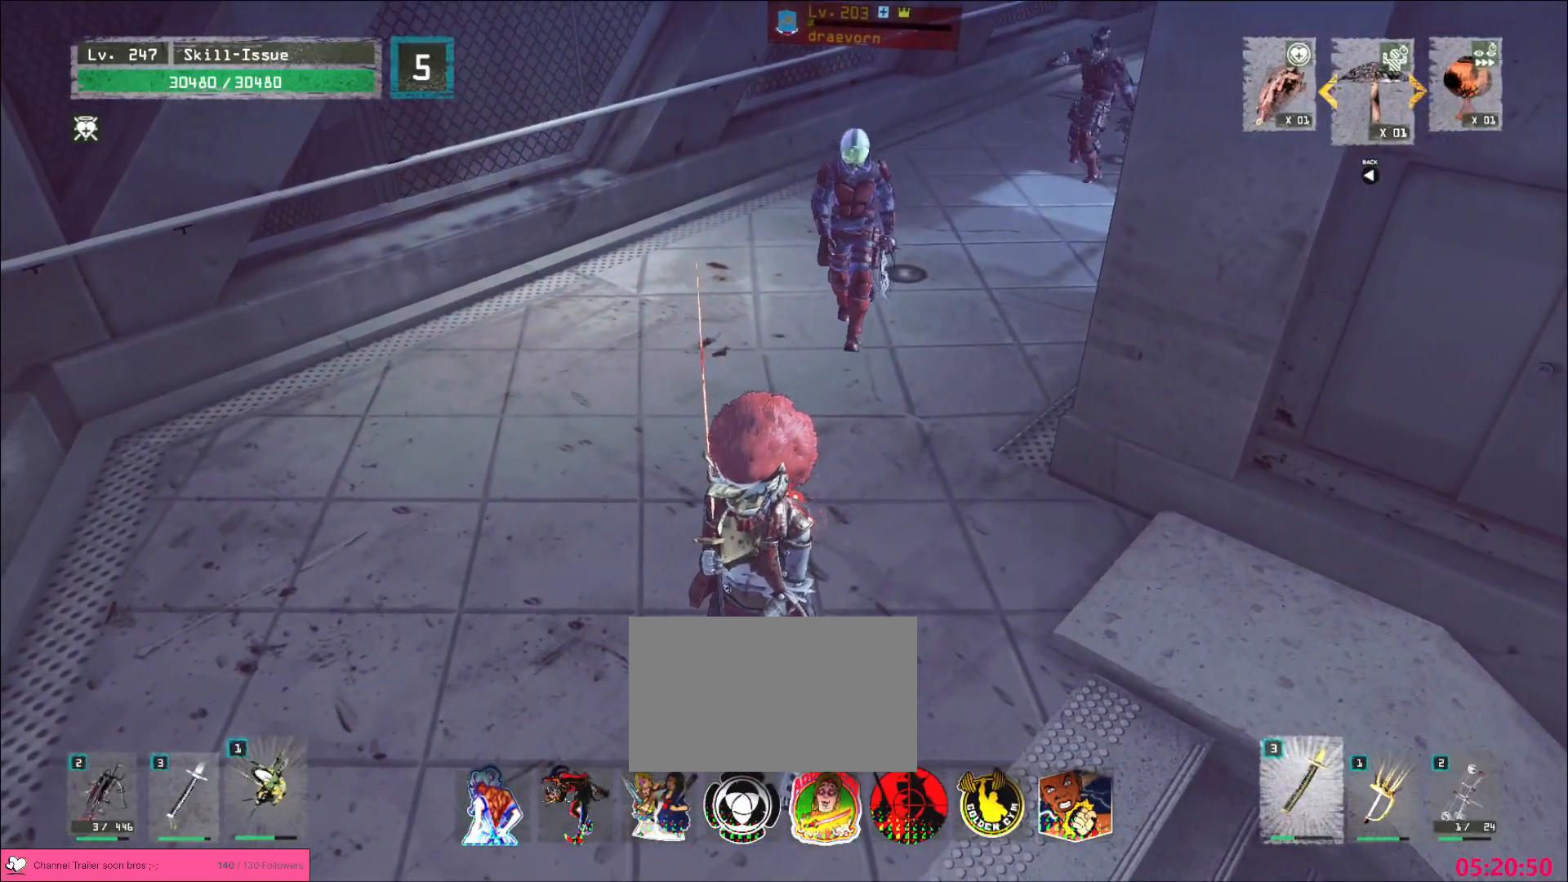
{"keys": [], "mouse": [], "events": [[83, "ctrl", "down"], [167, "s", "up"], [217, "ctrl", "up"], [250, "a", "up"]]}
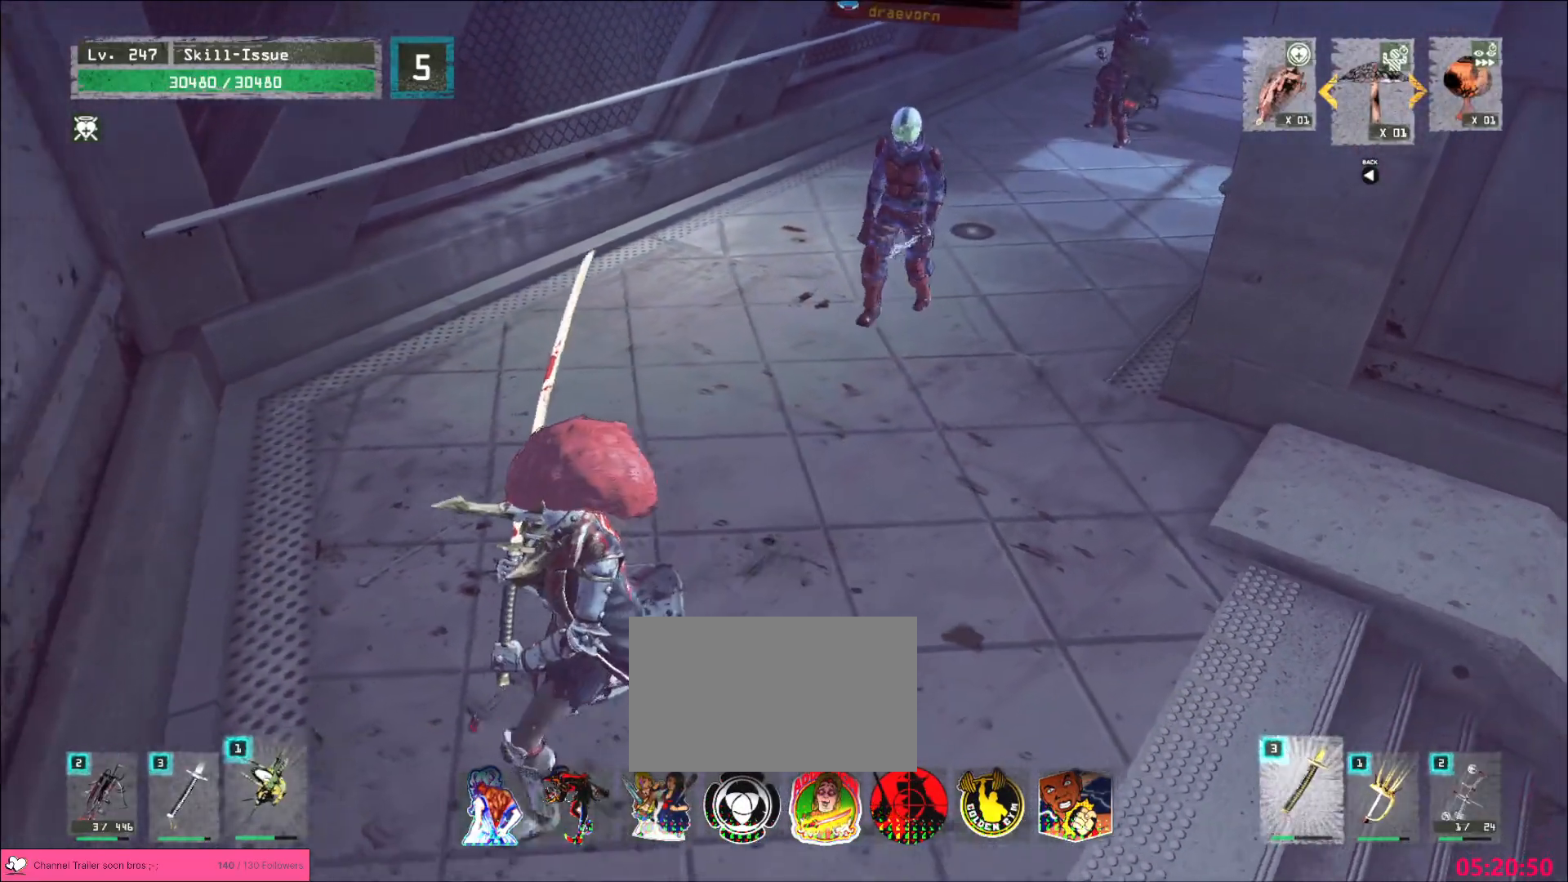
{"keys": ["a", "w"], "mouse": [], "events": [[150, "w", "down"], [217, "w", "up"], [267, "w", "down"], [367, "w", "up"], [433, "a", "down"], [433, "w", "down"]]}
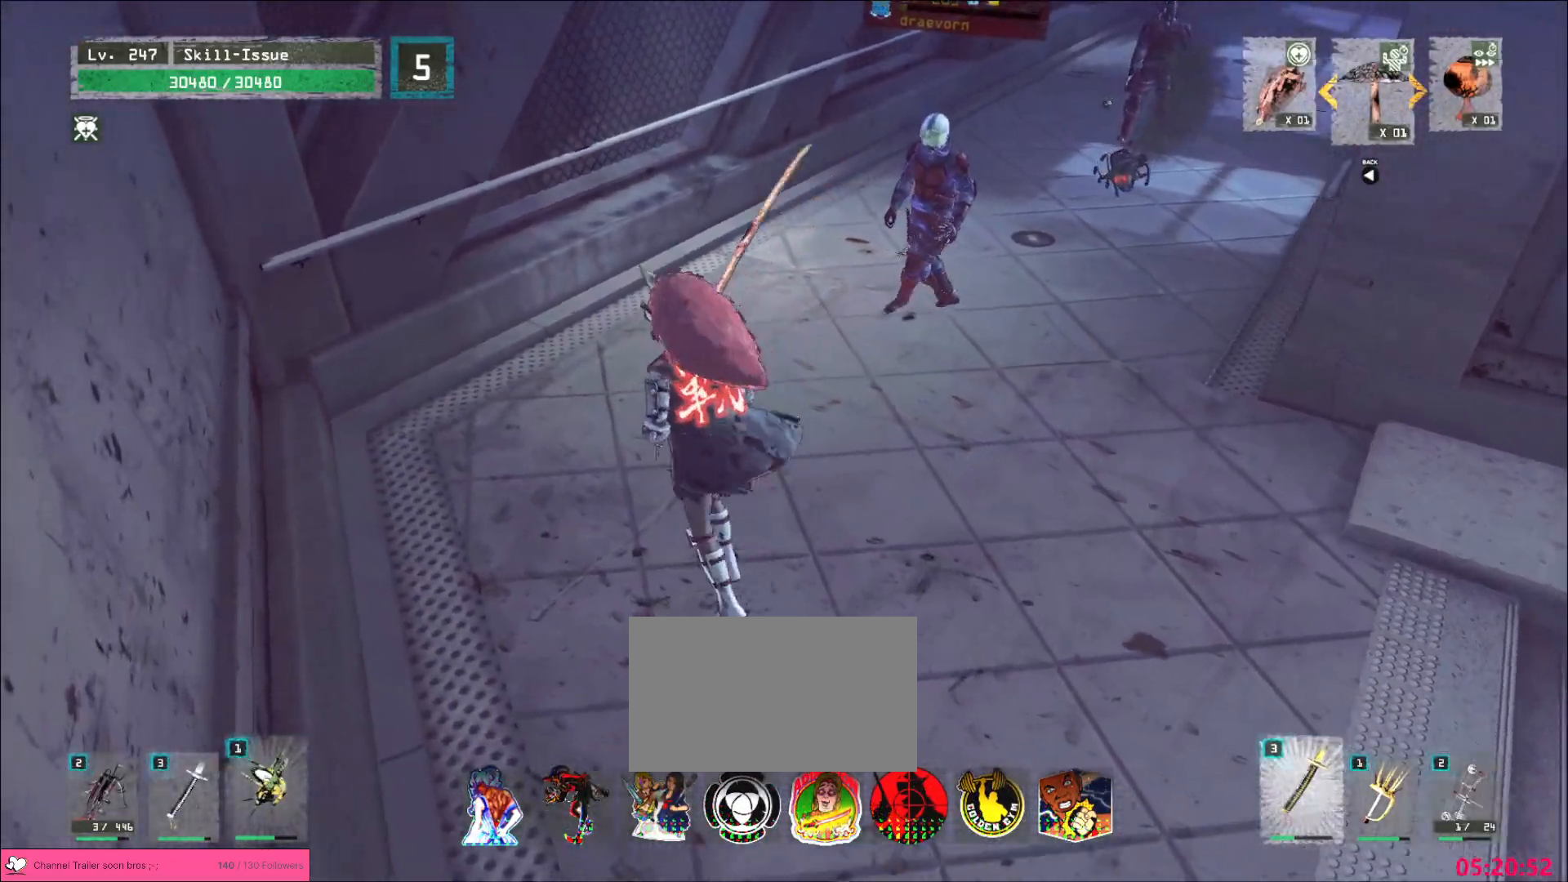
{"keys": ["s"], "mouse": [], "events": [[50, "w", "up"], [83, "w", "down"], [333, "a", "up"], [417, "w", "up"], [467, "s", "down"]]}
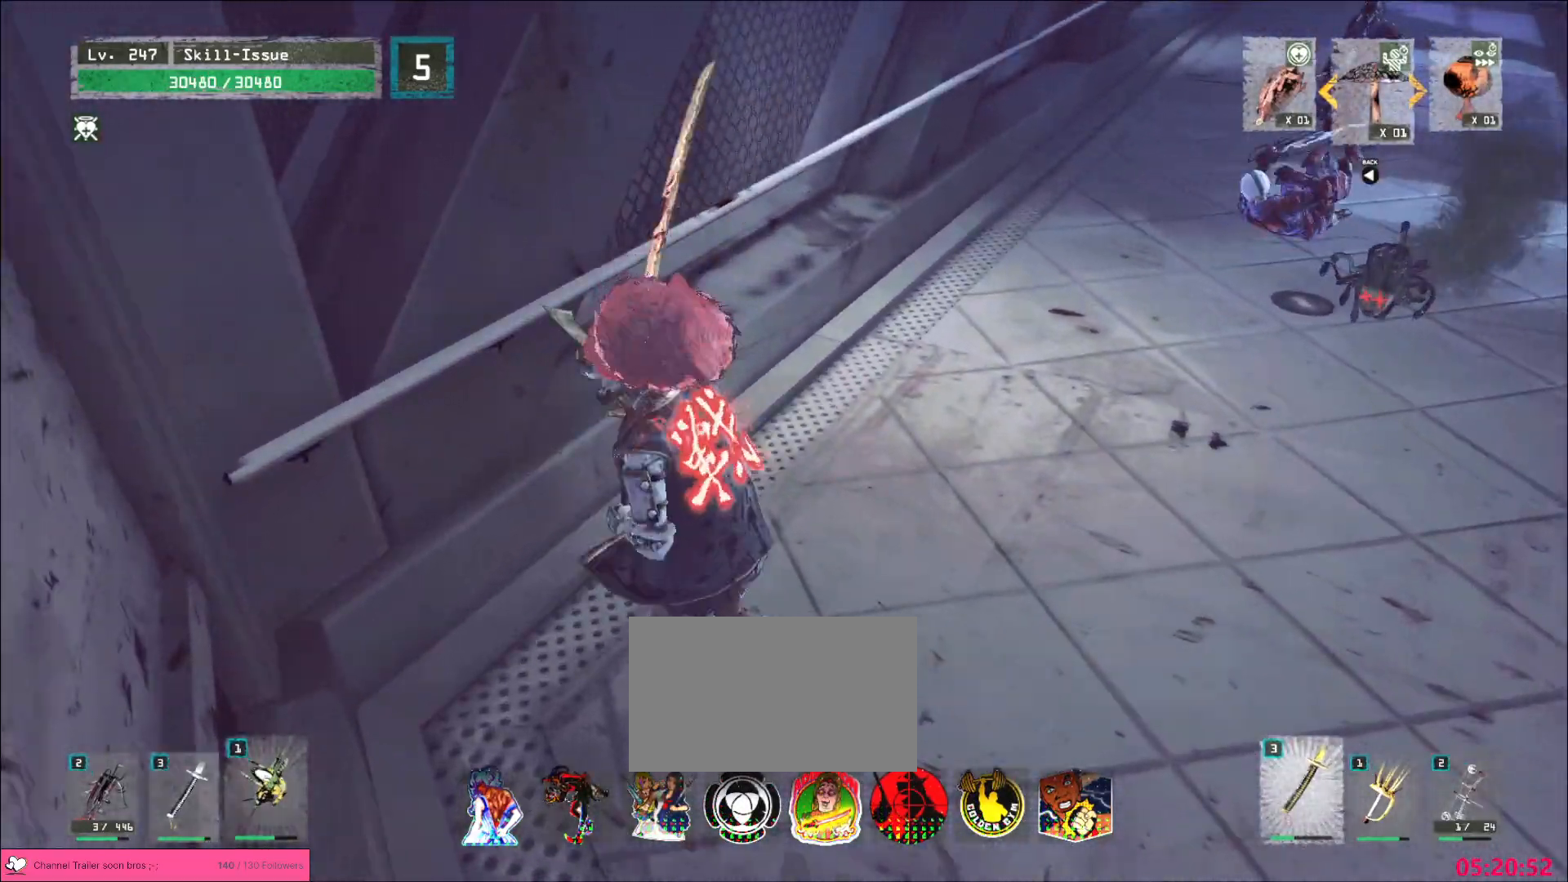
{"keys": [], "mouse": [], "events": [[17, "ctrl", "down"], [67, "d", "down"], [150, "ctrl", "up"], [333, "s", "up"], [350, "d", "up"]]}
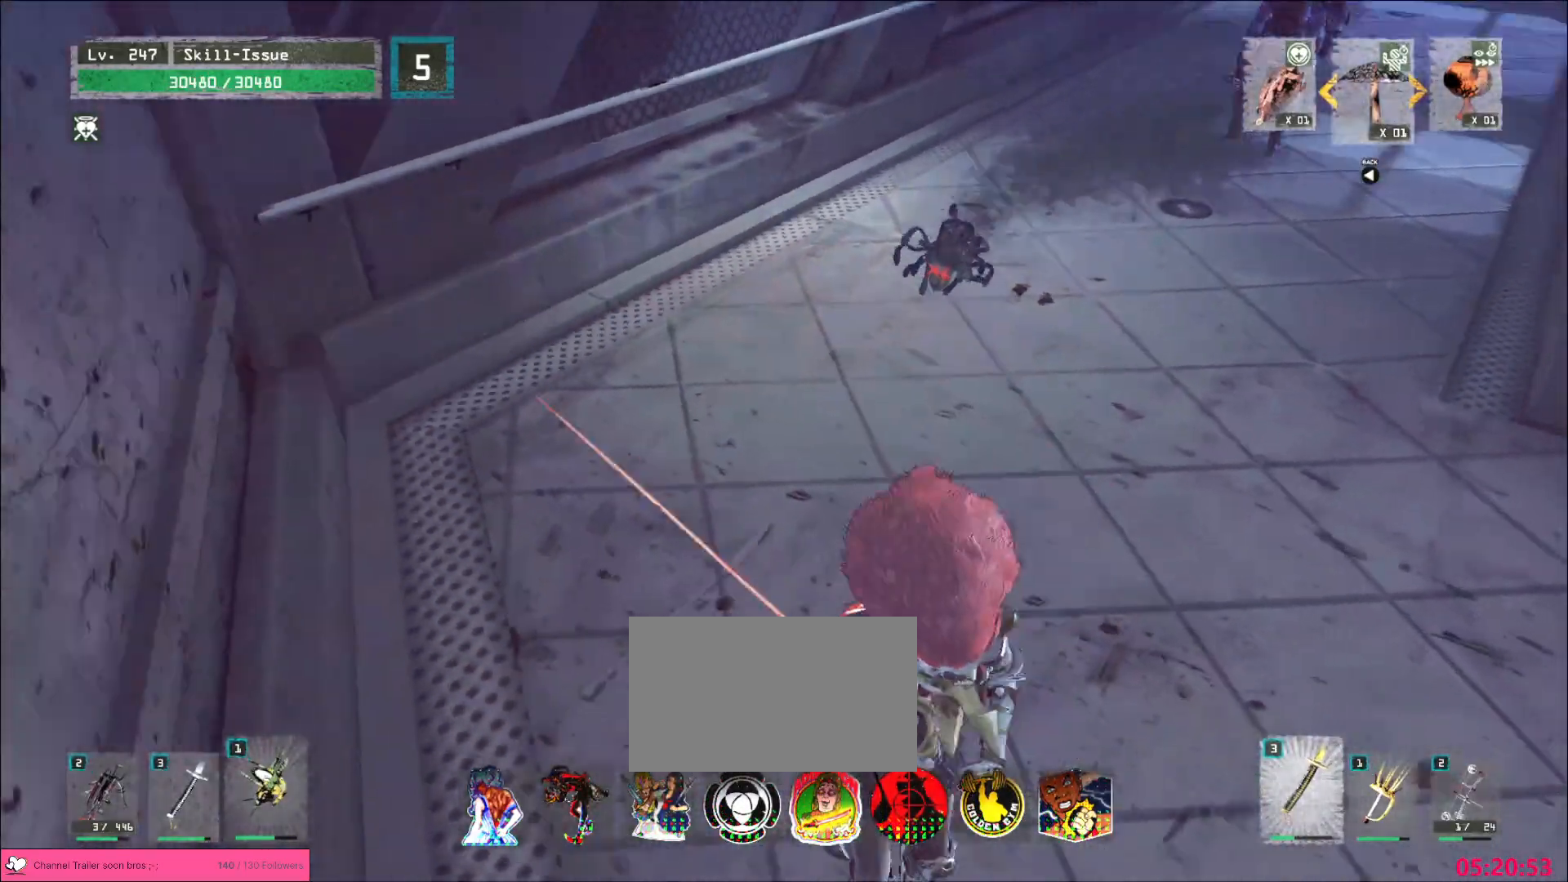
{"keys": ["d", "w"], "mouse": [], "events": [[117, "s", "down"], [183, "d", "down"], [267, "s", "up"], [333, "ctrl", "down"], [417, "w", "down"], [467, "ctrl", "up"]]}
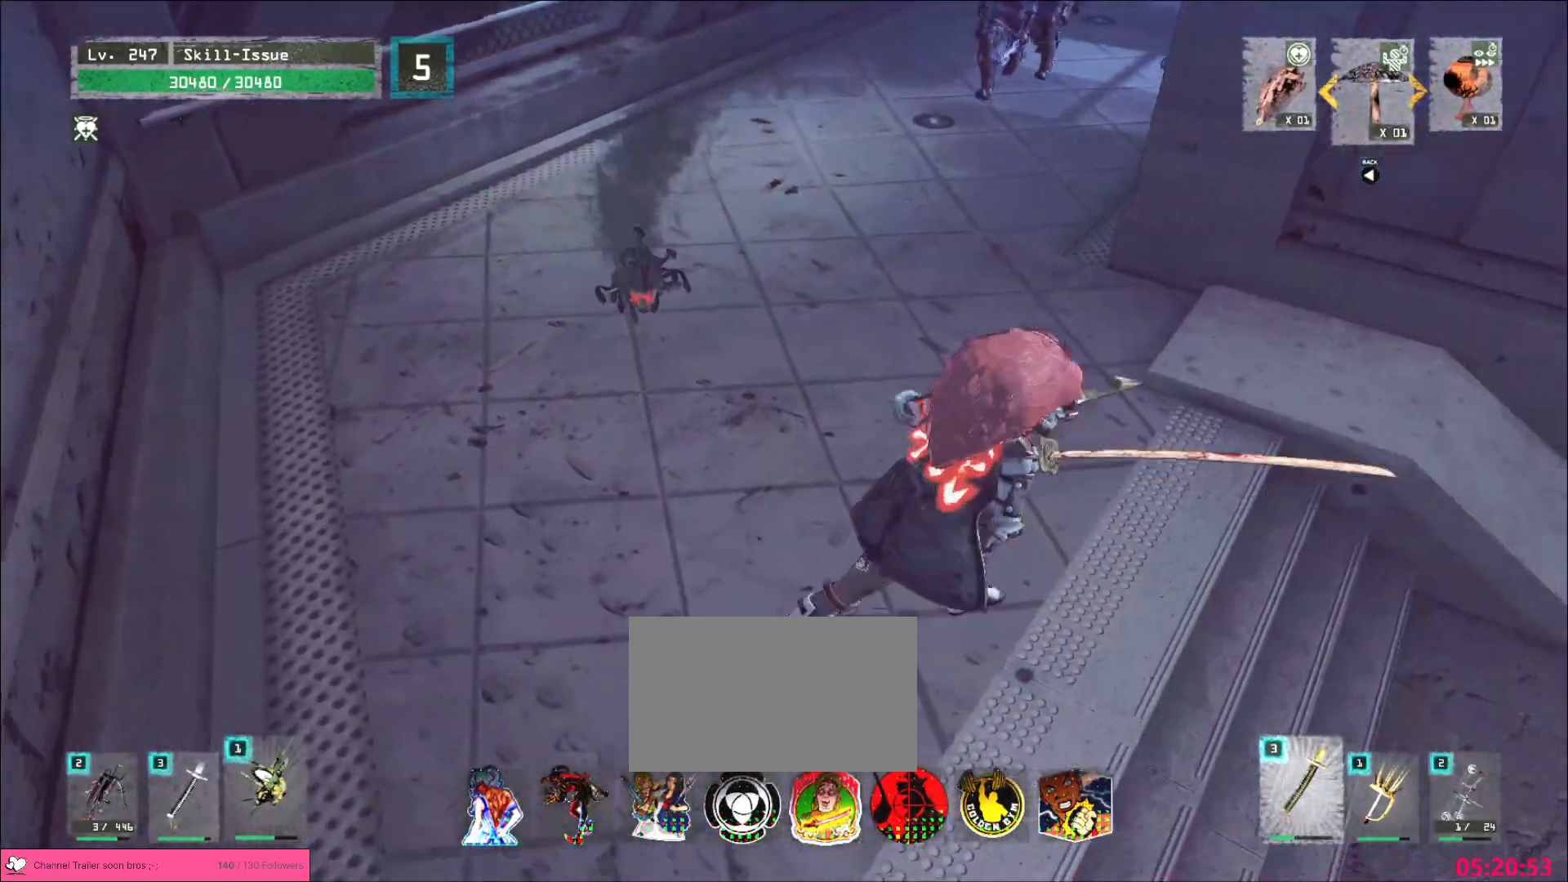
{"keys": ["a", "s"], "mouse": [], "events": [[100, "d", "up"], [317, "a", "down"], [417, "w", "up"], [483, "s", "down"]]}
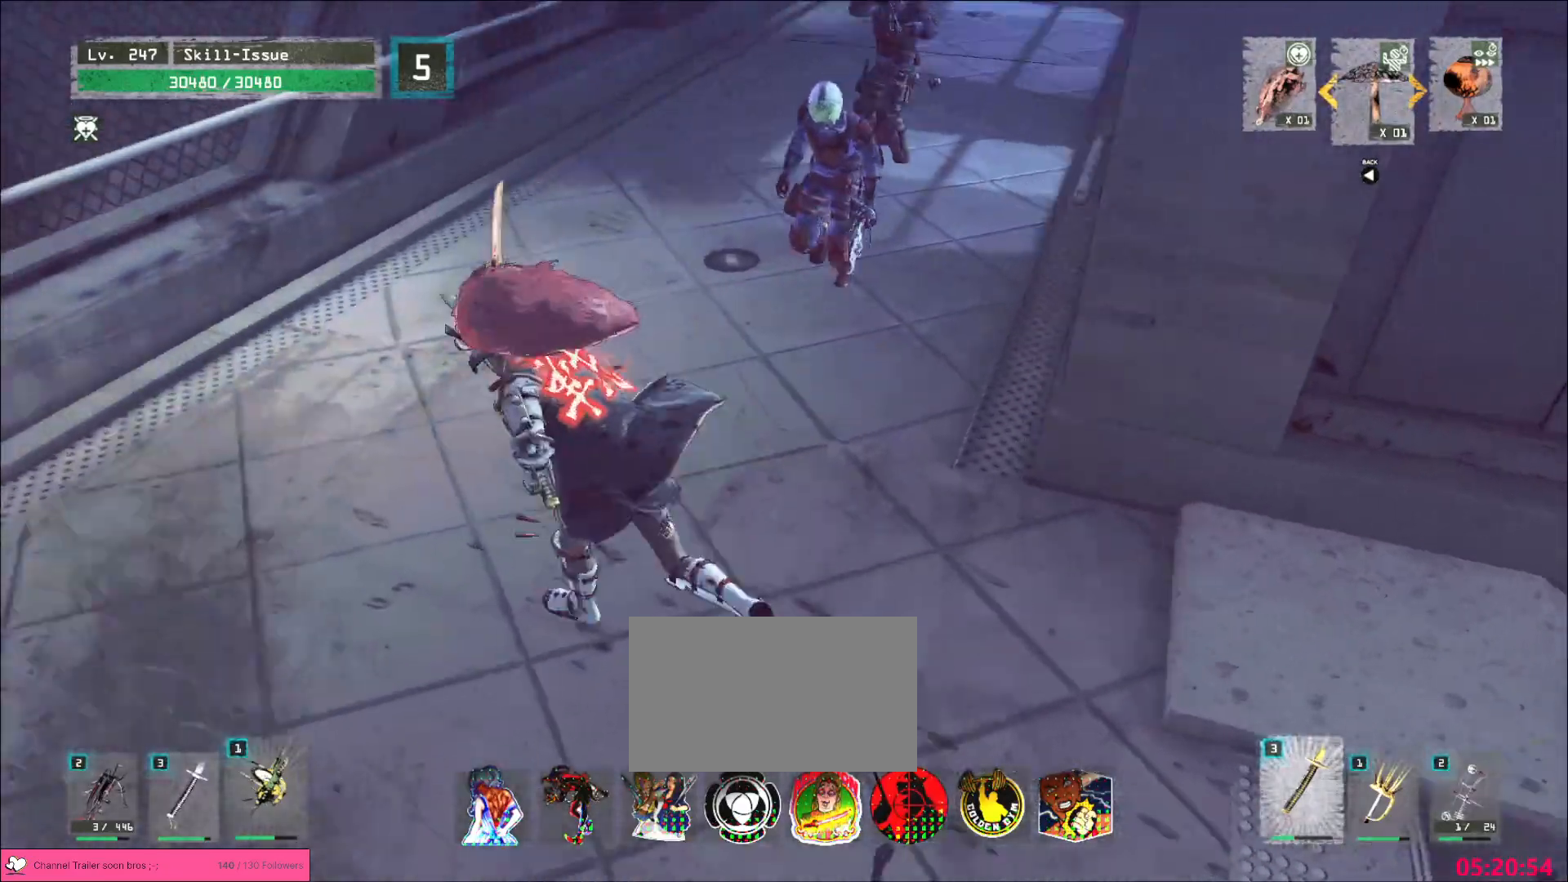
{"keys": ["d"], "mouse": [], "events": [[83, "a", "up"], [233, "s", "up"], [367, "d", "down"]]}
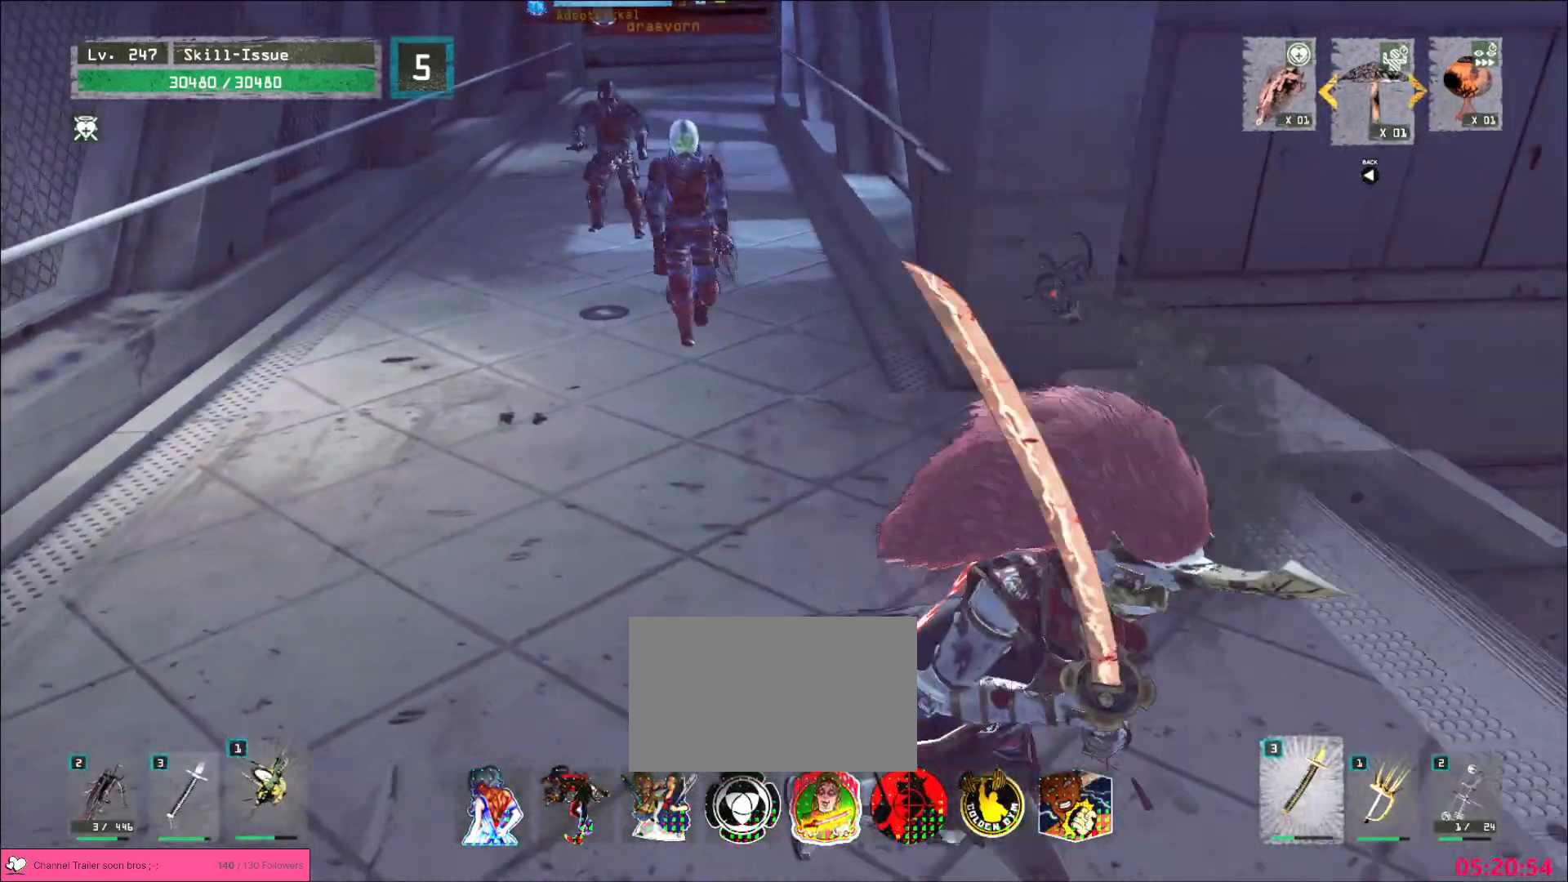
{"keys": ["a", "s"], "mouse": [], "events": [[217, "w", "down"], [333, "w", "up"], [400, "s", "down"], [433, "d", "up"], [467, "a", "down"]]}
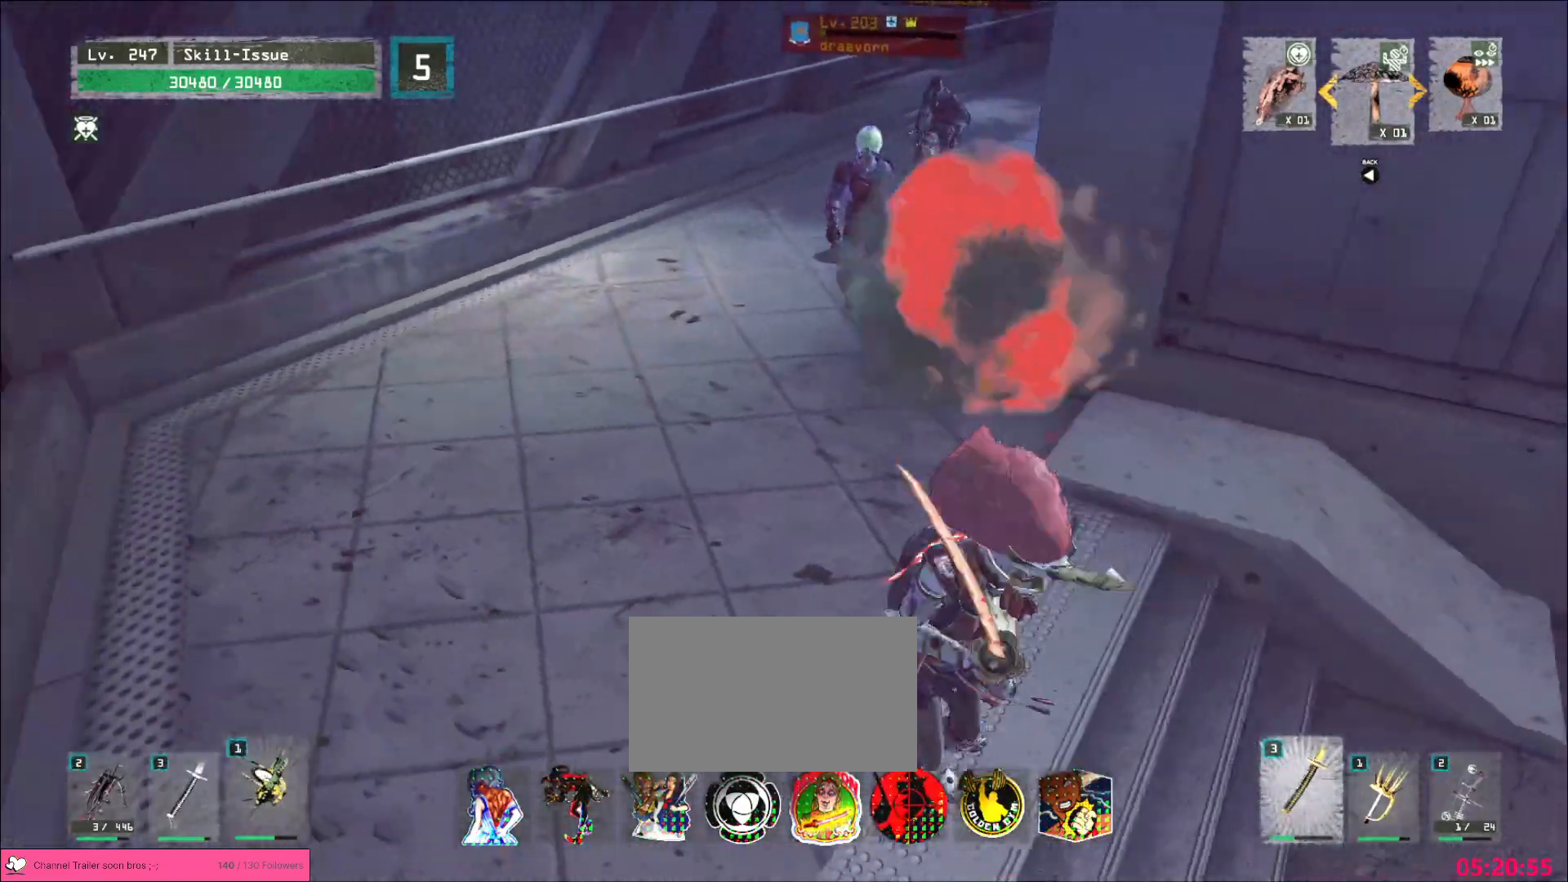
{"keys": ["ctrl", "w"], "mouse": [], "events": [[67, "a", "up"], [100, "s", "up"], [367, "w", "down"], [417, "ctrl", "down"]]}
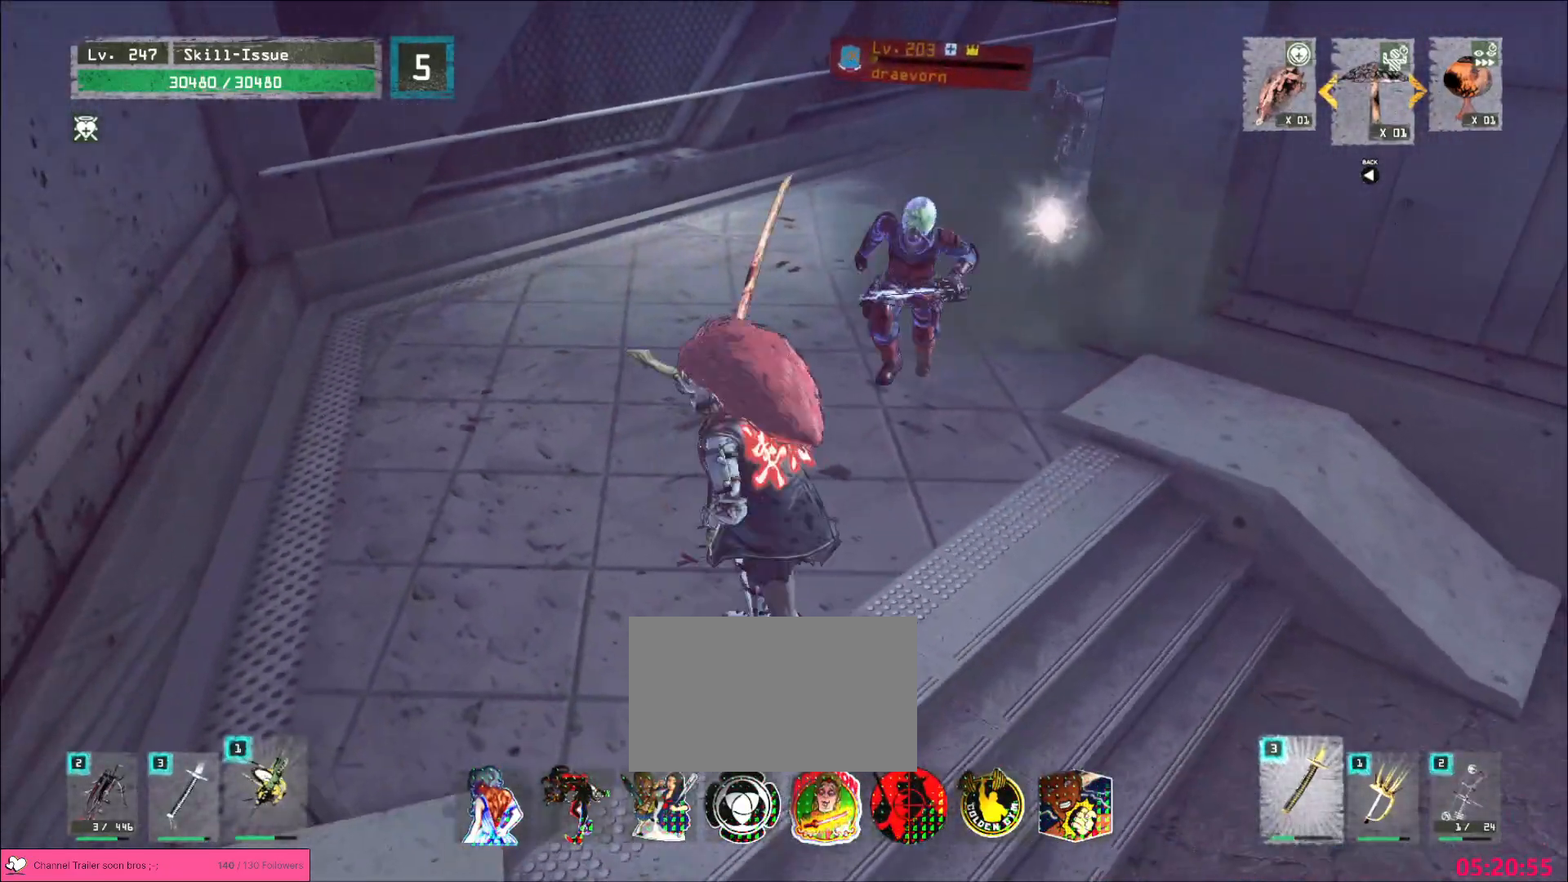
{"keys": ["s"], "mouse": [], "events": [[17, "ctrl", "up"], [67, "w", "up"], [117, "a", "down"], [117, "s", "down"], [183, "a", "up"]]}
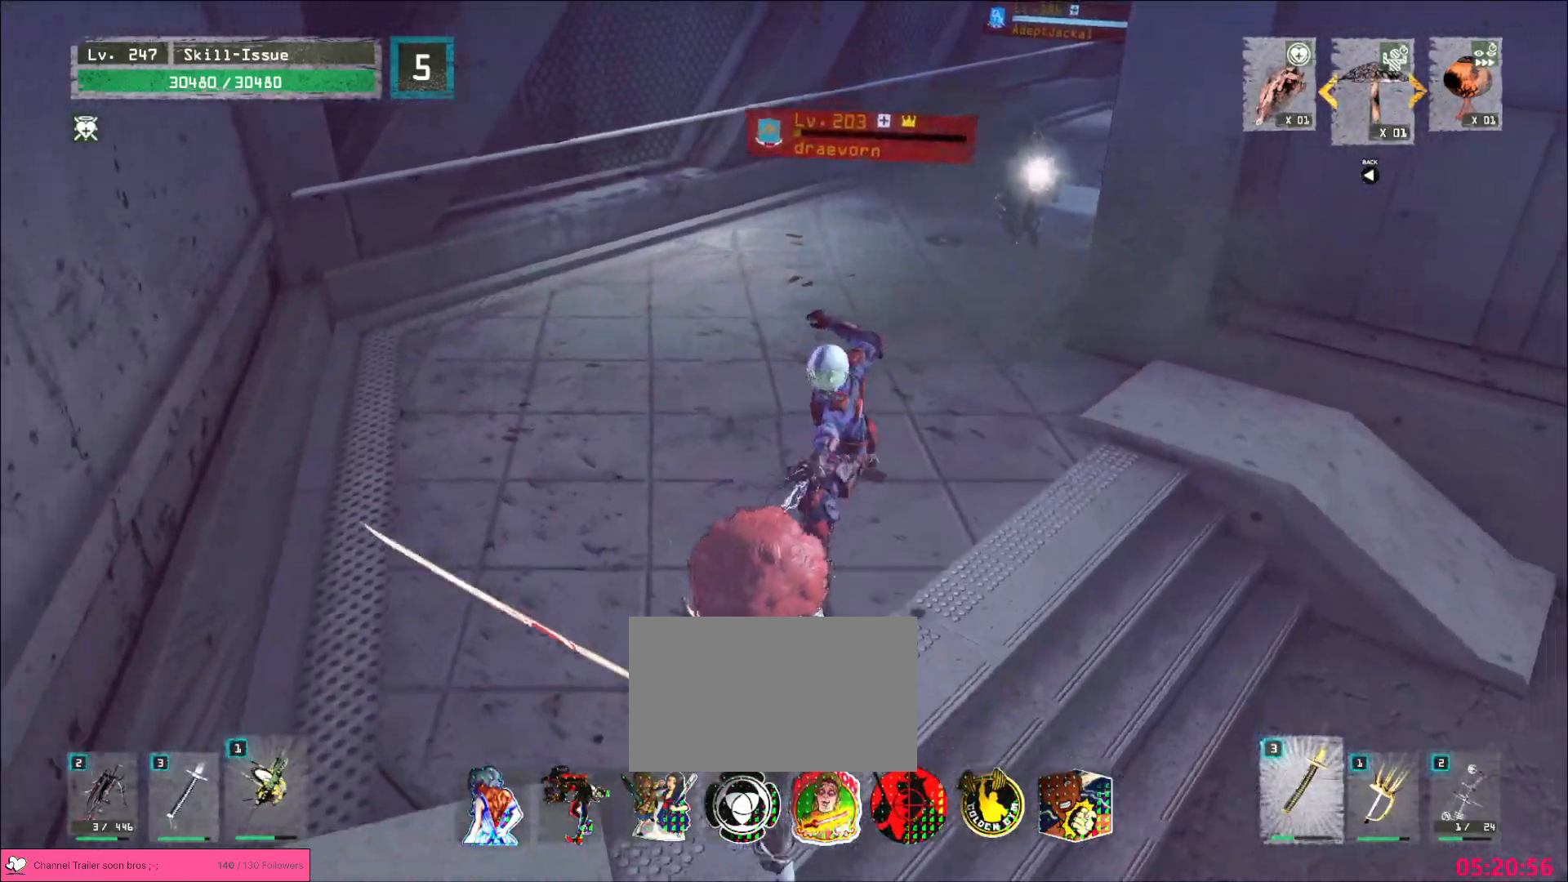
{"keys": ["4", "s"], "mouse": [], "events": [[33, "s", "up"], [67, "w", "down"], [167, "w", "up"], [217, "s", "down"], [467, "4", "down"]]}
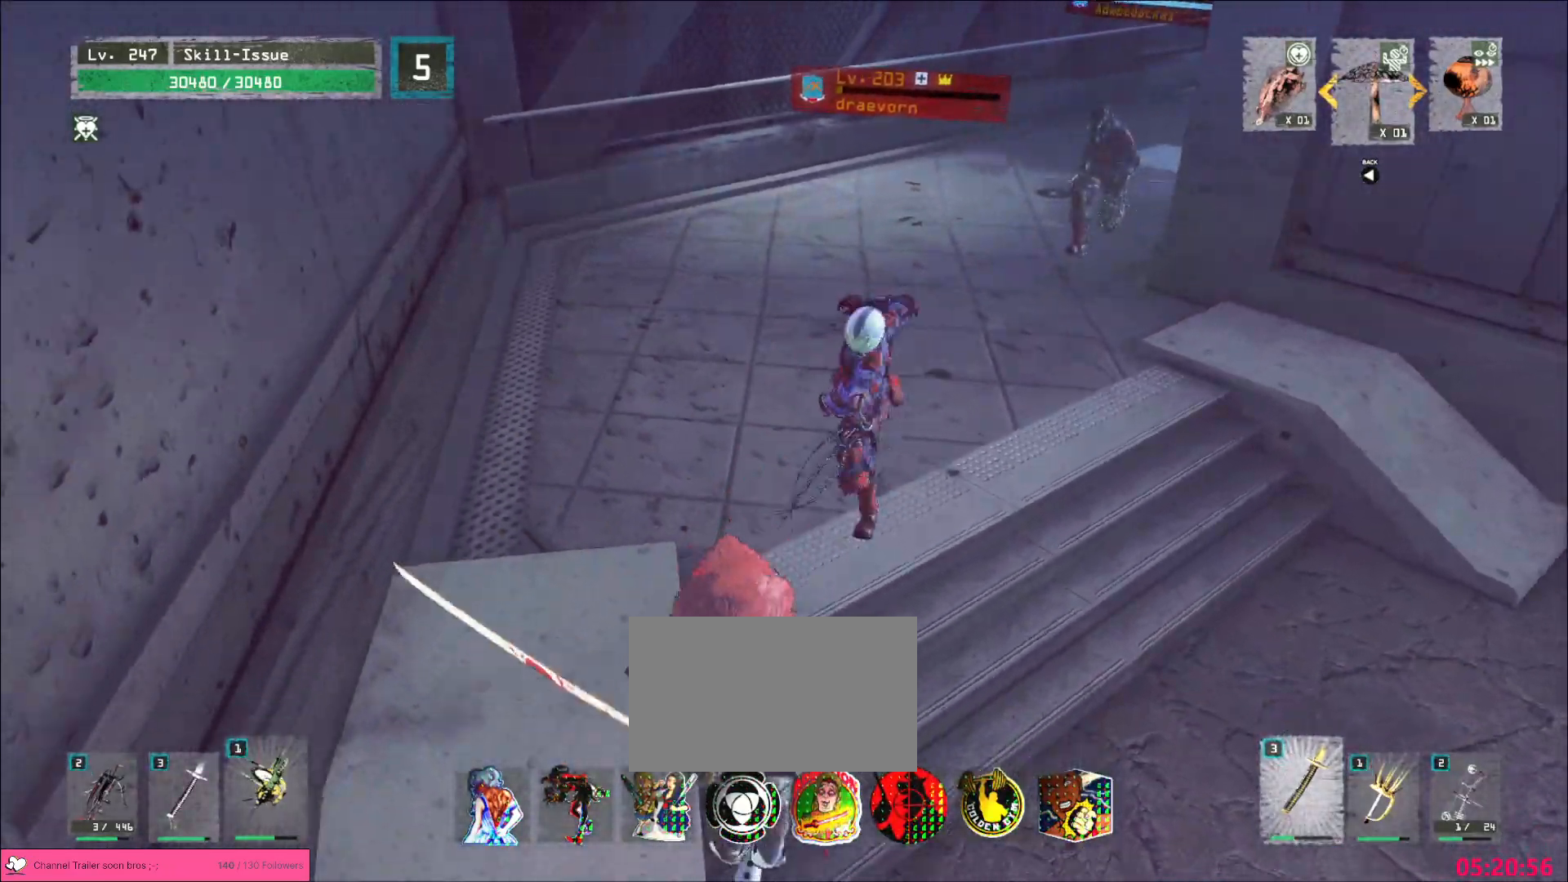
{"keys": ["4", "5", "s"], "mouse": [], "events": [[33, "s", "up"], [67, "w", "down"], [100, "4", "up"], [217, "w", "up"], [267, "s", "down"], [450, "4", "down"], [483, "5", "down"]]}
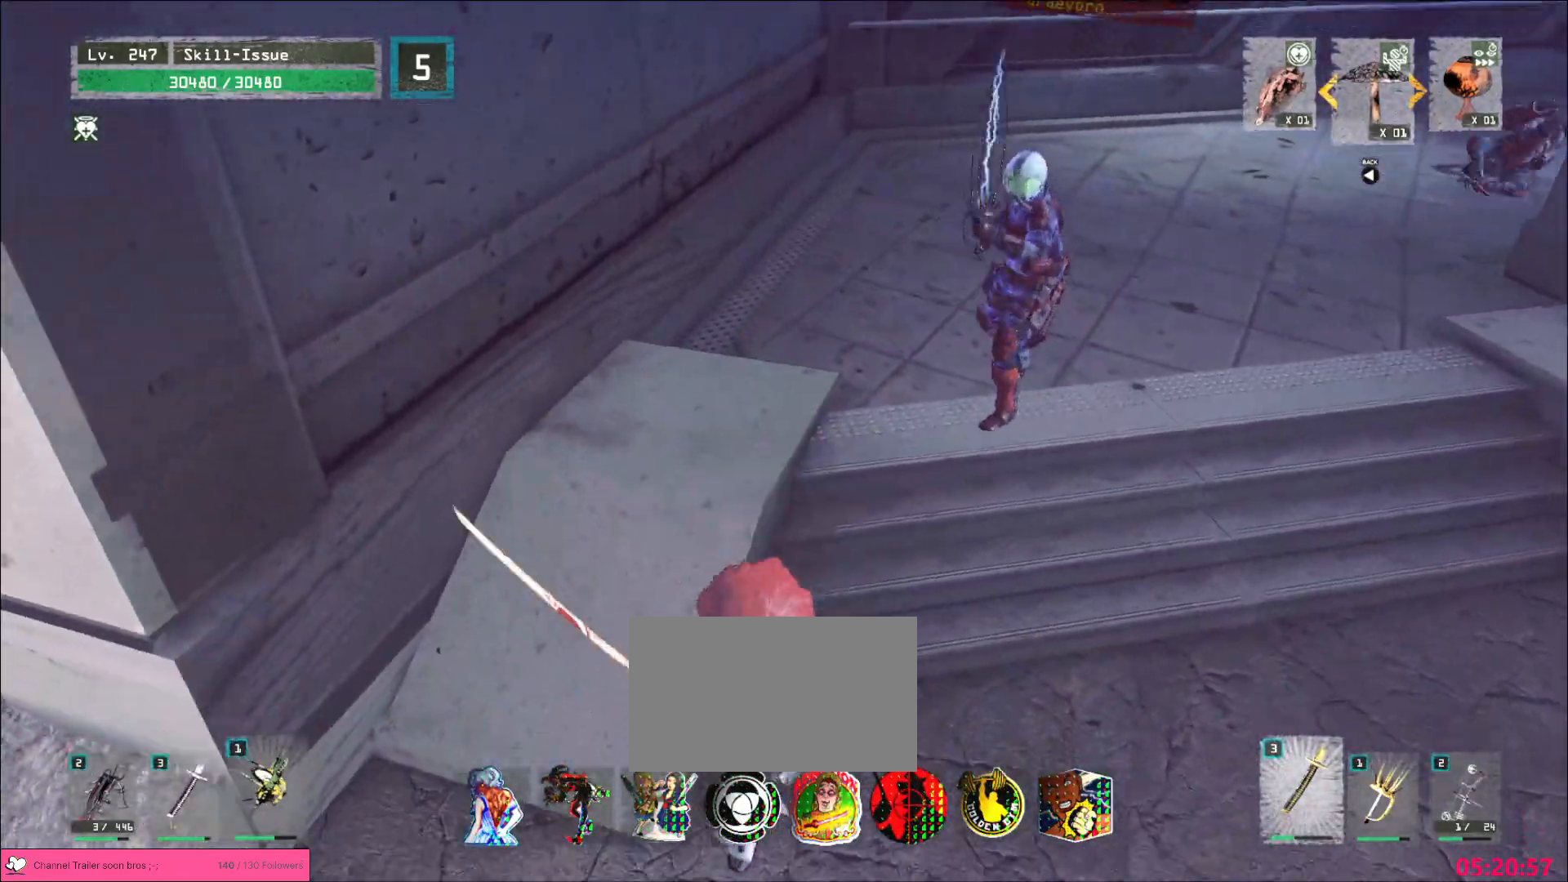
{"keys": [], "mouse": []}
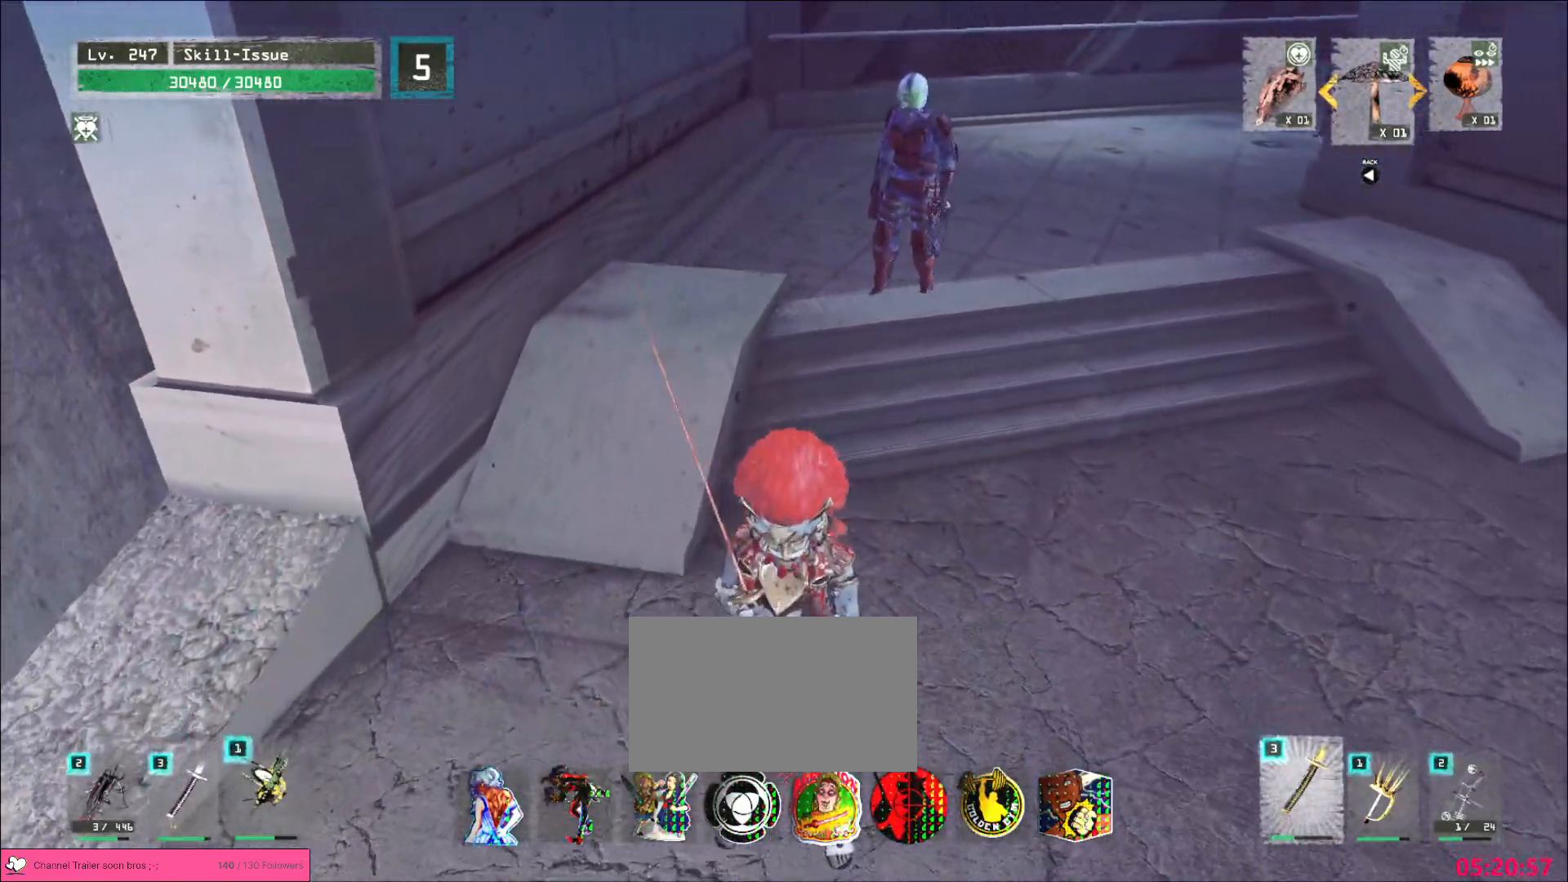
{"keys": [], "mouse": [], "events": []}
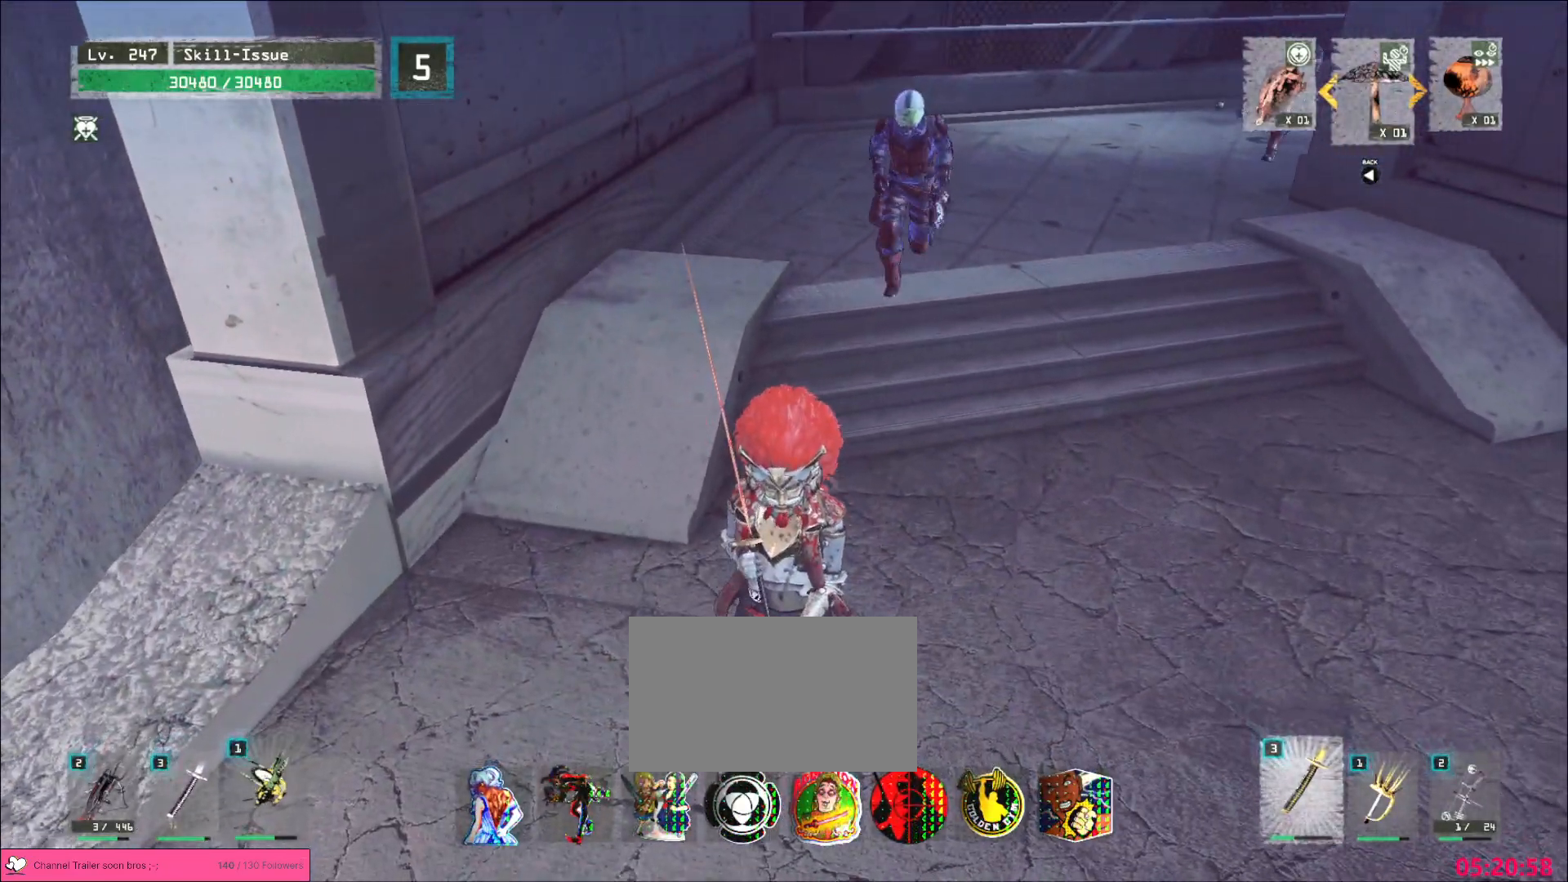
{"keys": ["s"], "mouse": [], "events": [[267, "s", "down"]]}
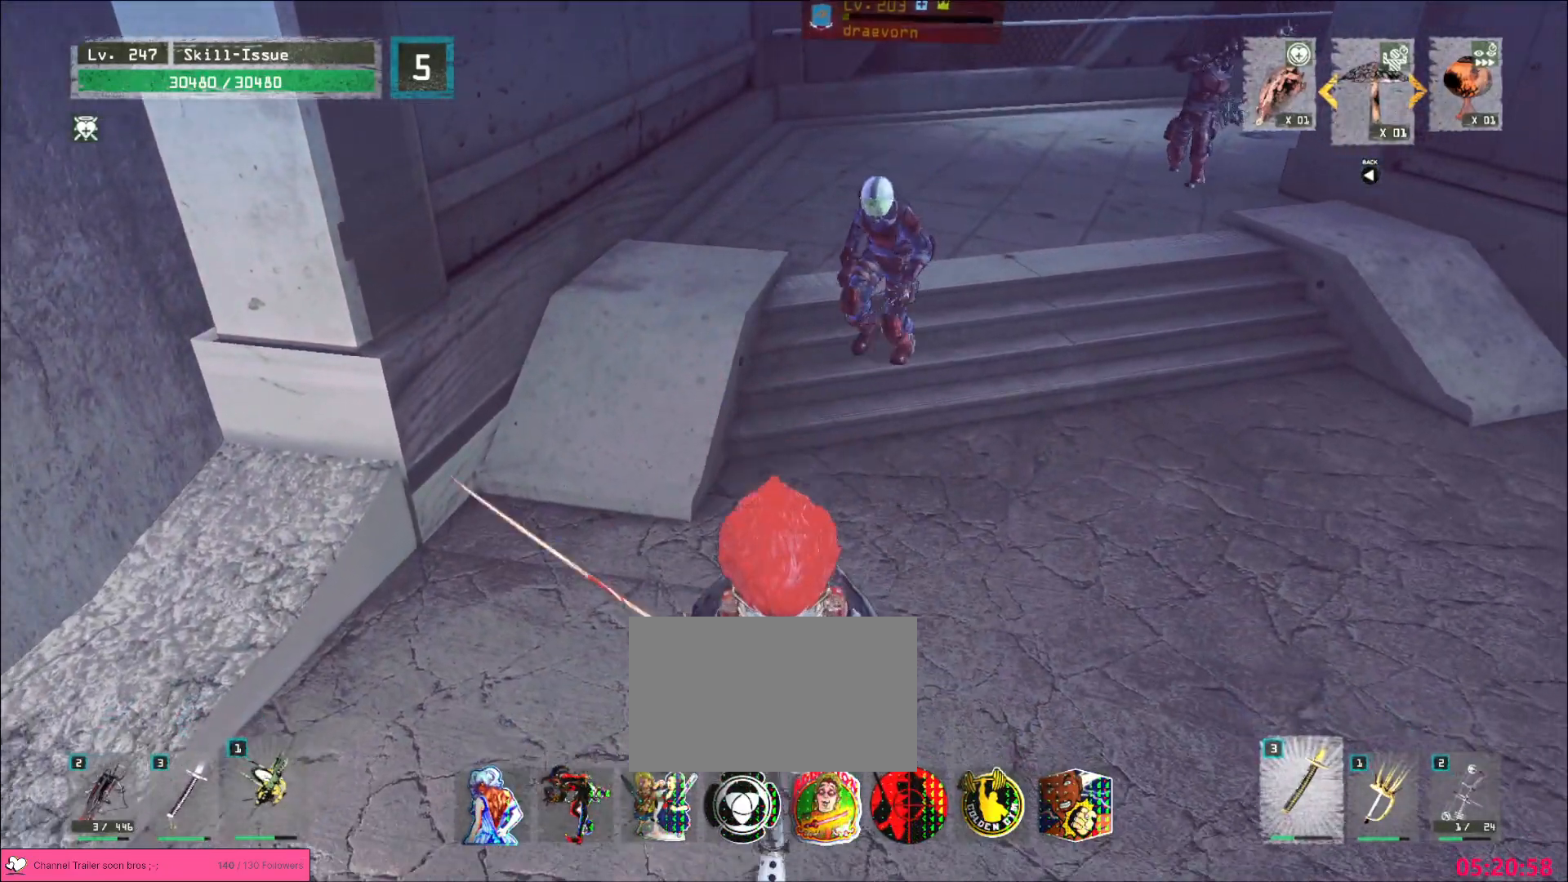
{"keys": [], "mouse": [], "events": [[233, "s", "up"]]}
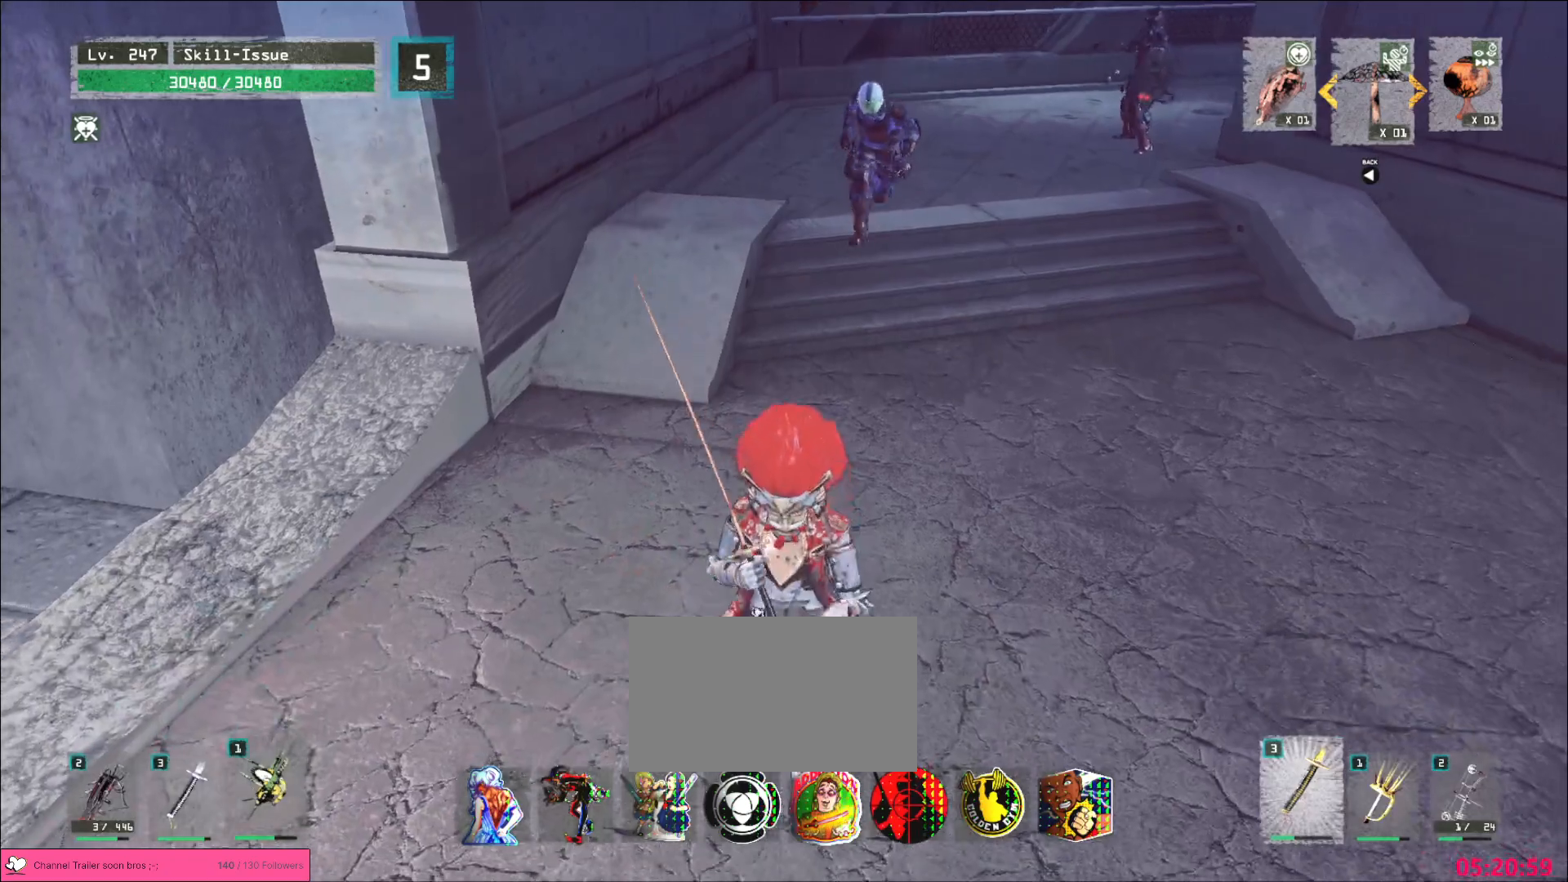
{"keys": ["a"], "mouse": [], "events": [[367, "a", "down"]]}
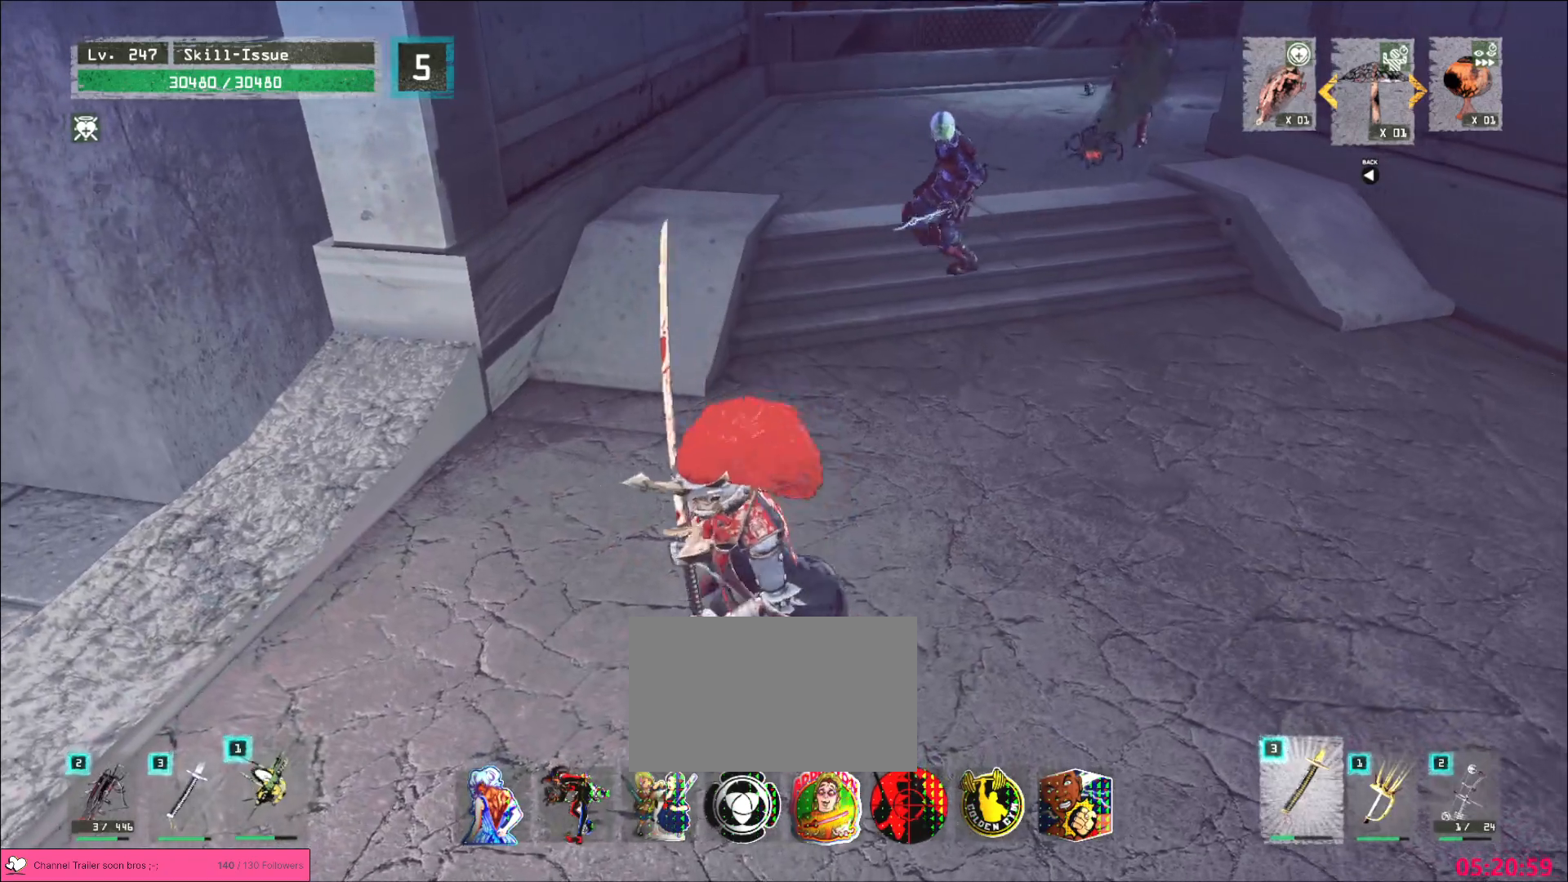
{"keys": ["ctrl", "d", "w"], "mouse": [], "events": [[83, "w", "down"], [333, "a", "up"], [350, "d", "down"], [433, "ctrl", "down"]]}
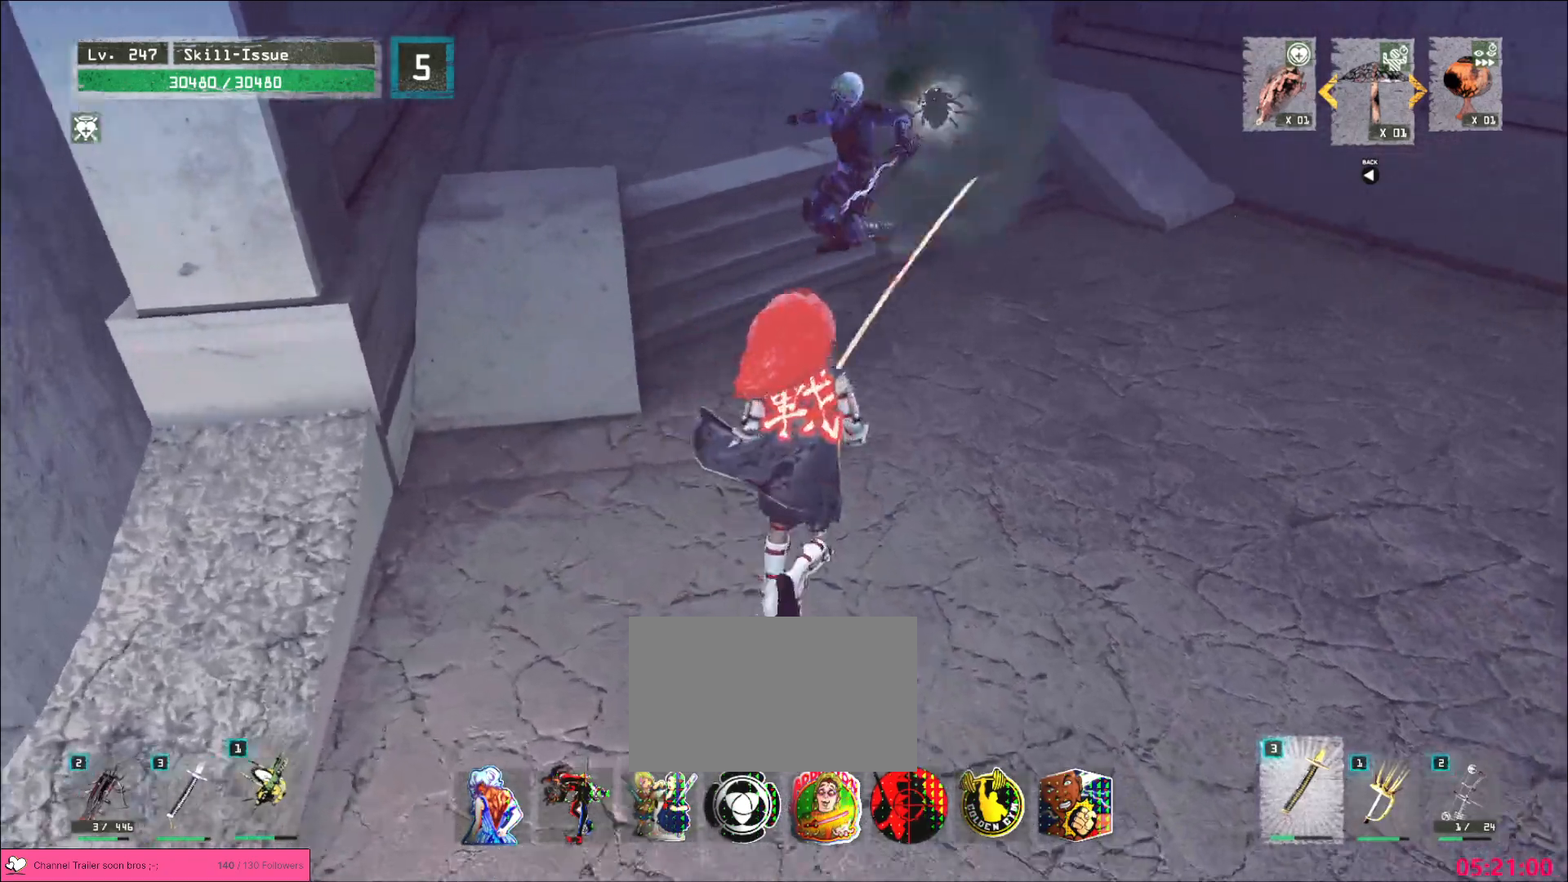
{"keys": ["w"], "mouse": [], "events": [[50, "ctrl", "up"], [100, "d", "up"], [100, "mouse_left", "down"], [167, "mouse_left", "up"], [167, "q", "down"], [267, "q", "up"], [350, "q", "down"], [417, "q", "up"]]}
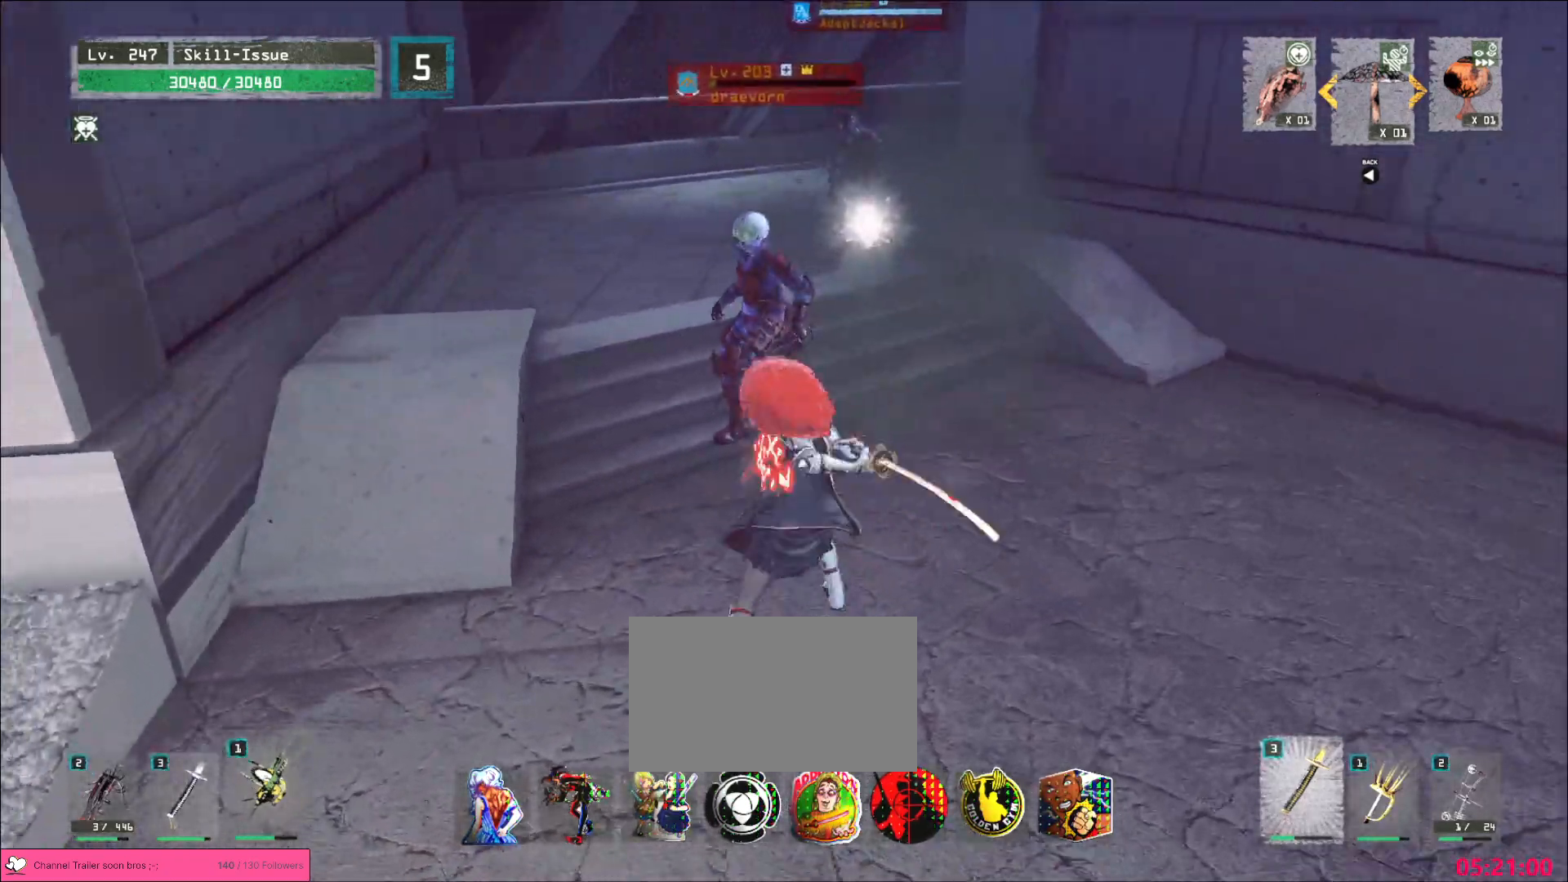
{"keys": [], "mouse": [], "events": [[383, "w", "up"]]}